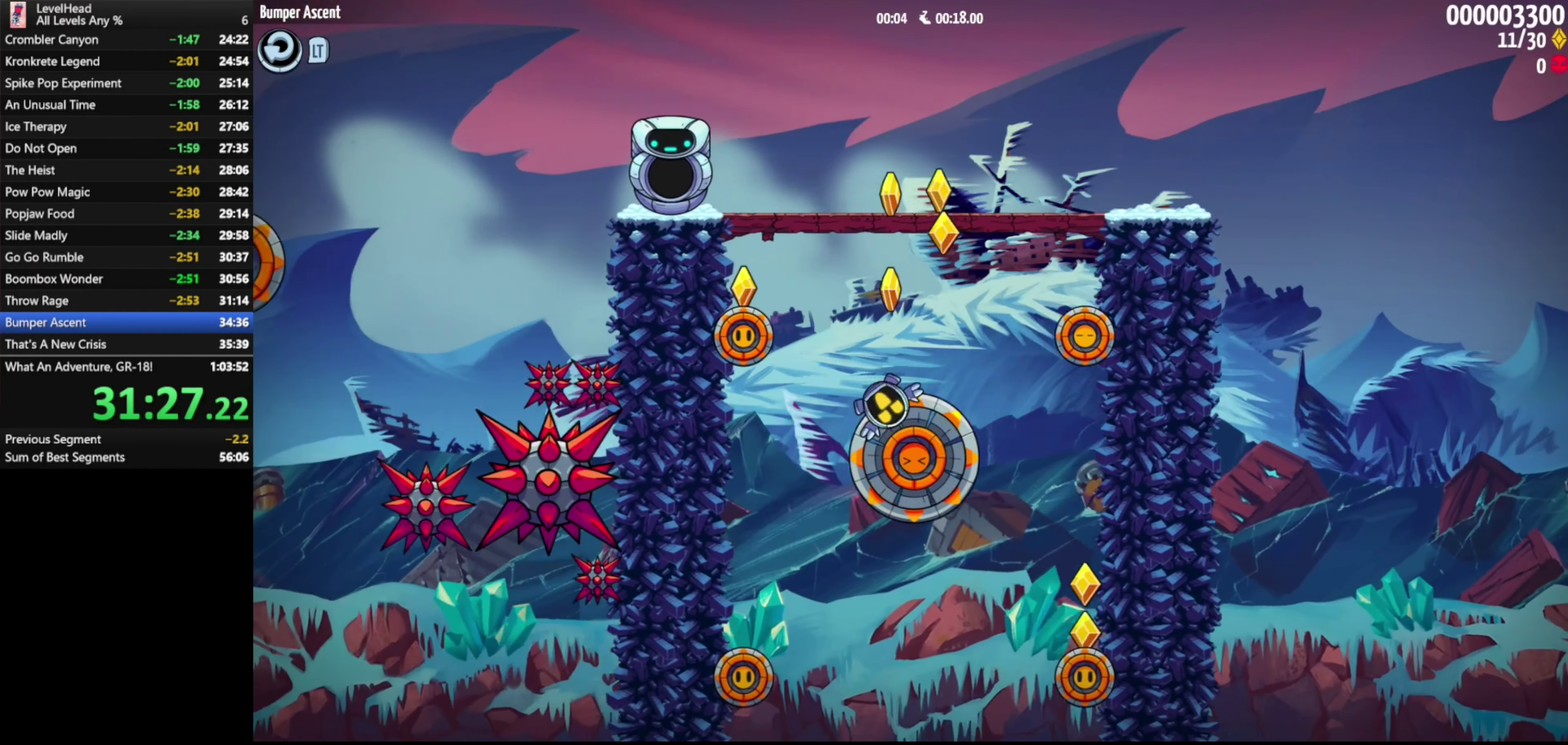
Gameplay with a controller (Xbox layout); each line is a JSON object with the inputs held at the frame after it. "events" lists button and stick changes between this image and that frame as [ms after this image, input, new state], when the widget could be followed in between. Not read: L3 R3 right_stick.
{"buttons": ["A"], "left_stick": "center", "events": [[500, "left_stick", "center"]]}
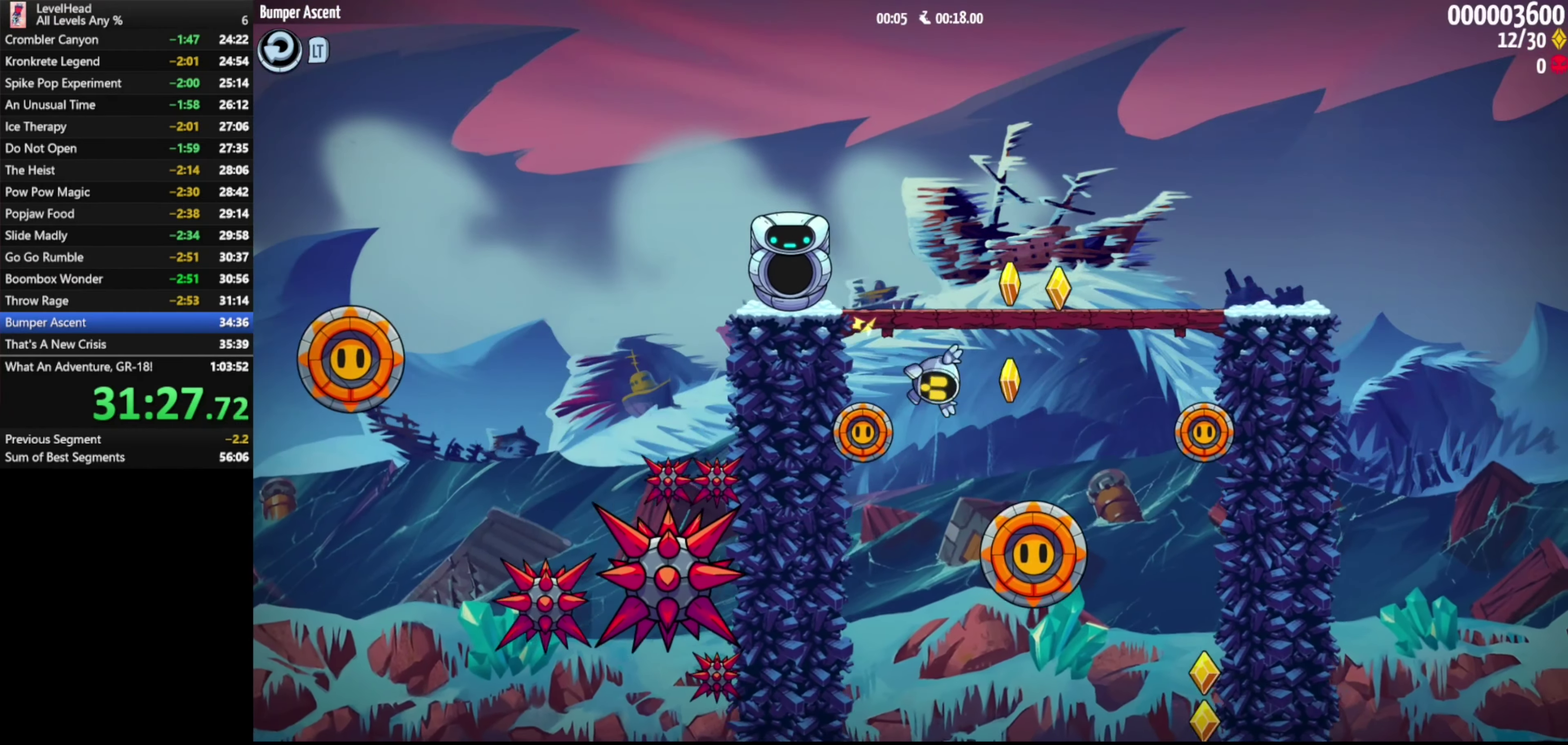
{"buttons": [], "left_stick": "left", "events": [[117, "left_stick", "right"], [233, "left_stick", "up-left"], [333, "left_stick", "left"], [500, "A", "up"]]}
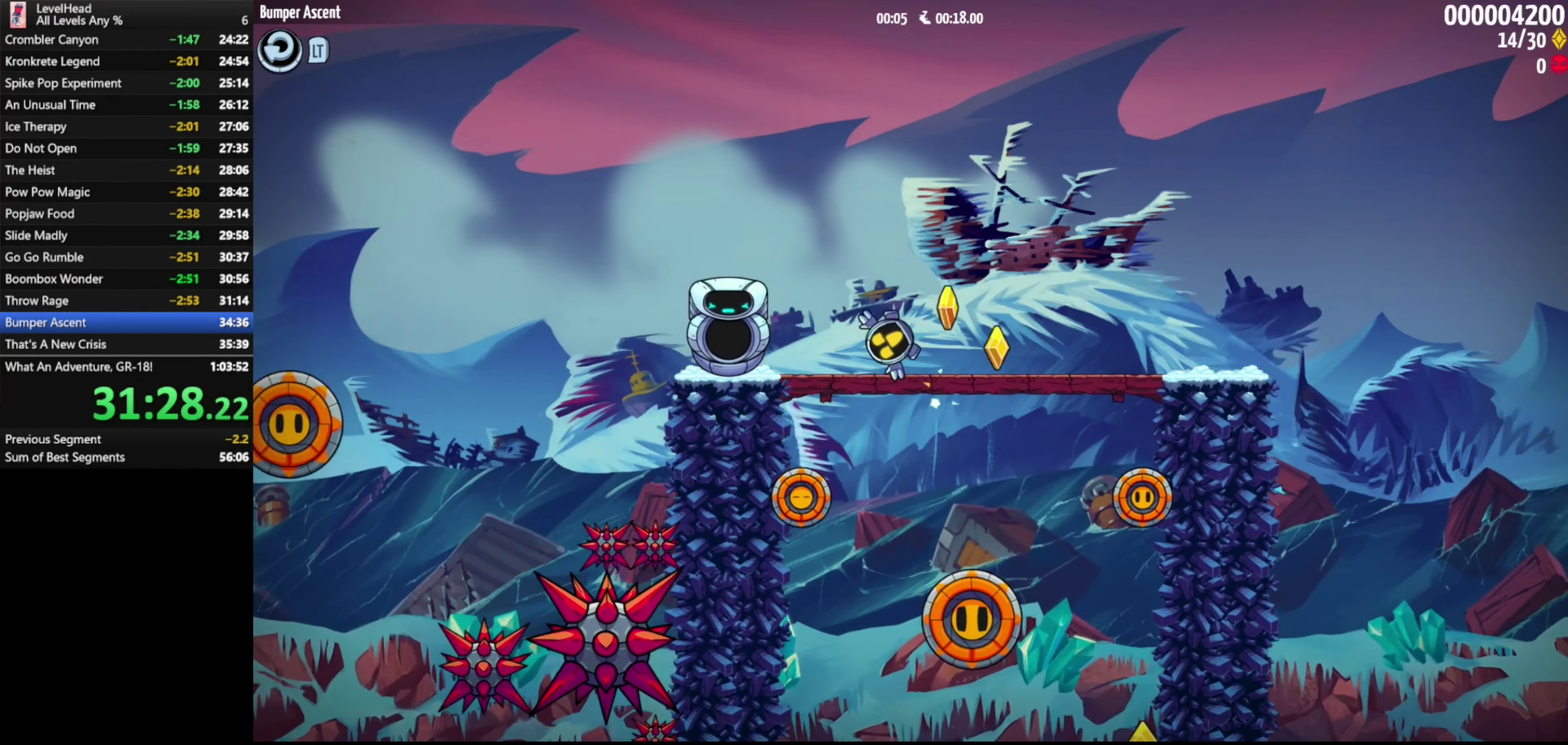
{"buttons": [], "left_stick": "left", "events": [[83, "left_stick", "right"], [217, "left_stick", "up-left"], [267, "left_stick", "left"]]}
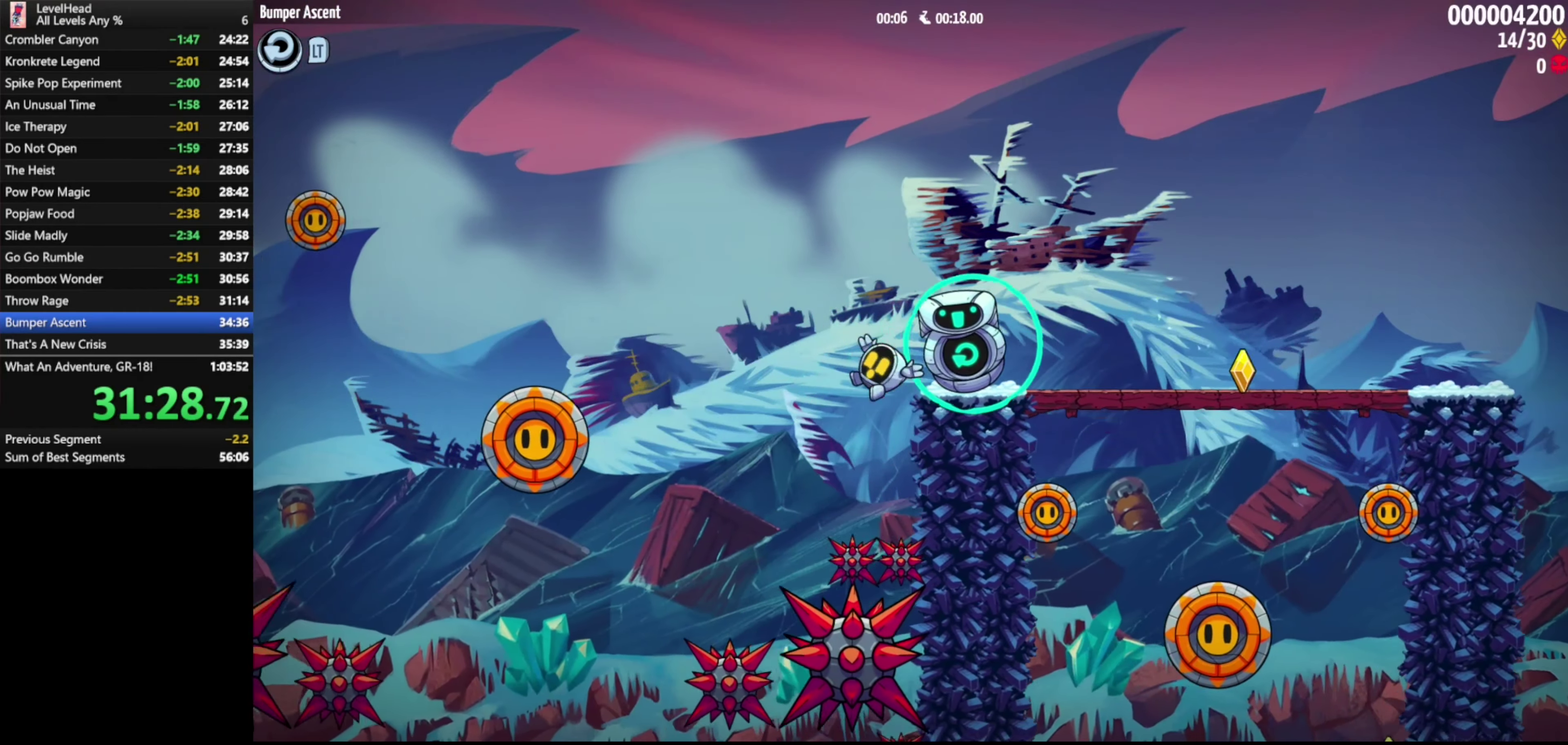
{"buttons": ["A"], "left_stick": "left", "events": [[17, "A", "down"]]}
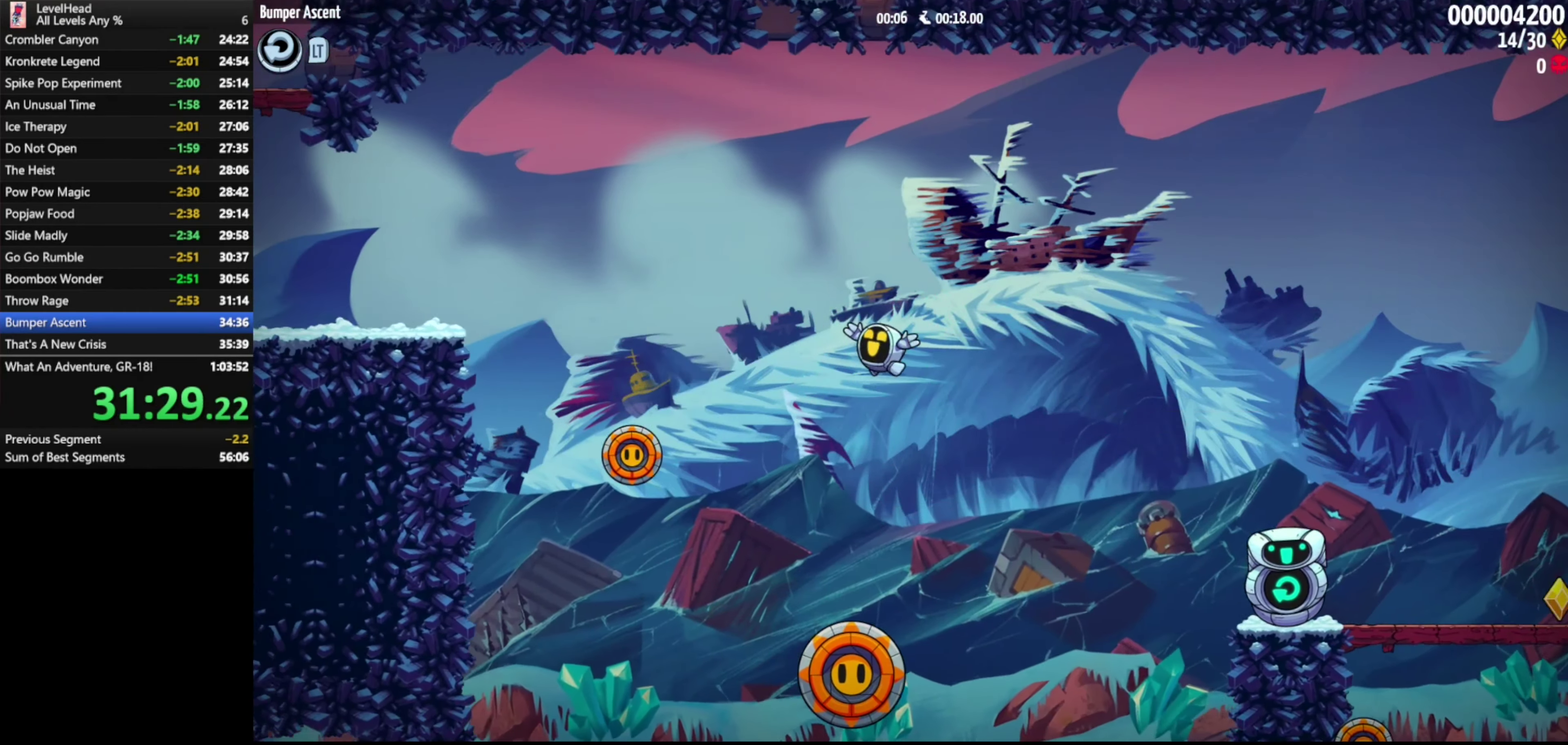
{"buttons": ["A"], "left_stick": "up-left", "events": [[283, "left_stick", "up-left"]]}
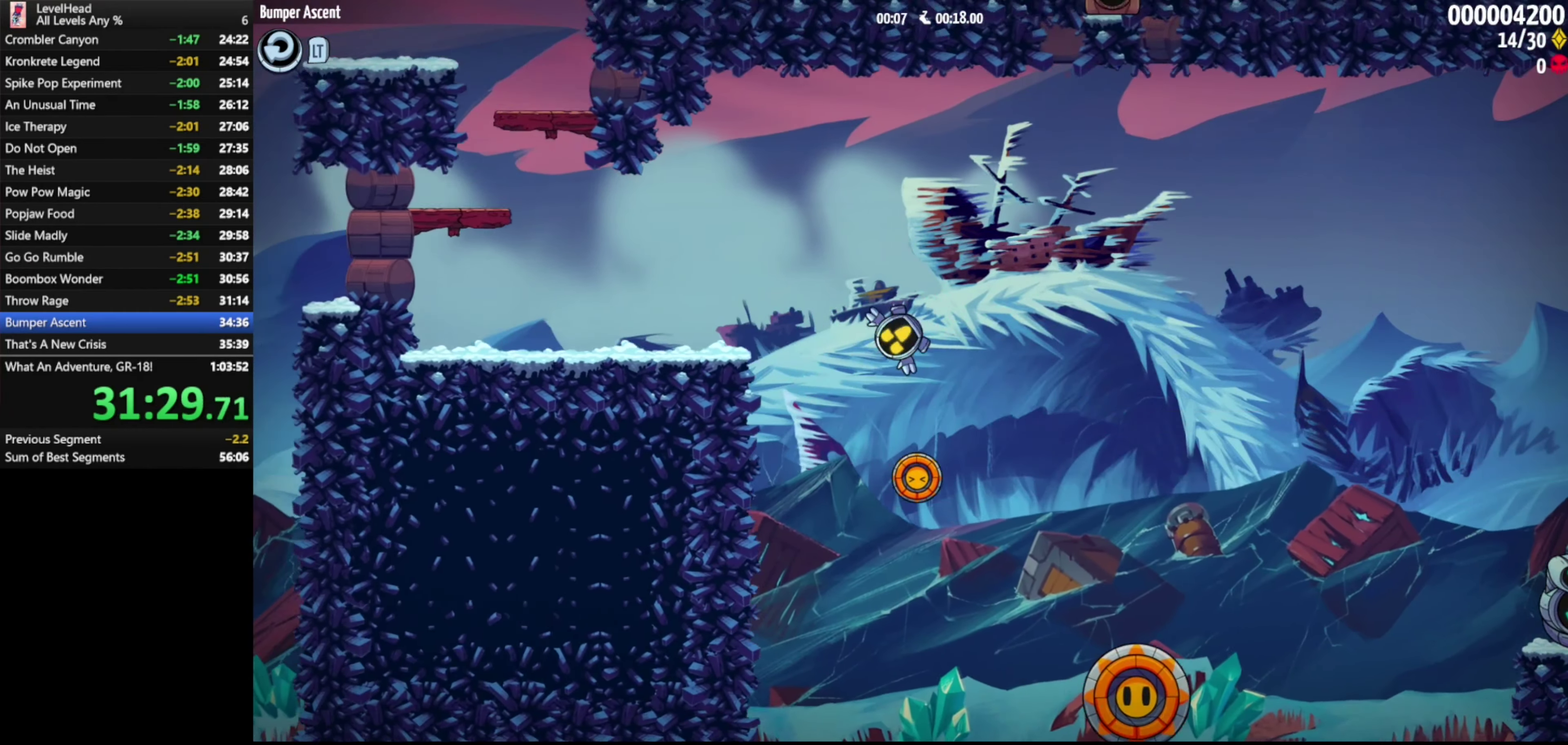
{"buttons": ["A"], "left_stick": "up-left", "events": [[50, "A", "up"], [450, "A", "down"]]}
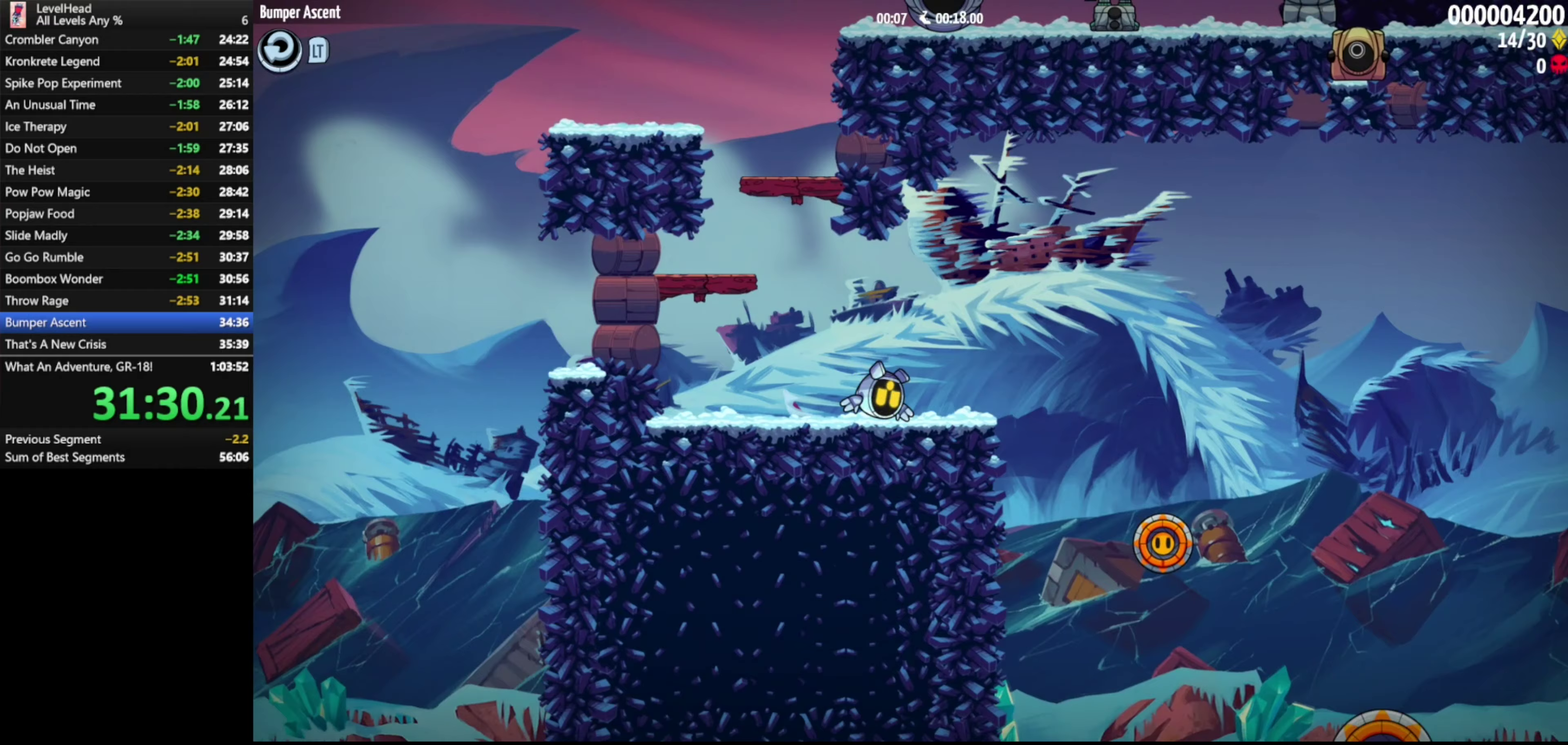
{"buttons": [], "left_stick": "right", "events": [[50, "left_stick", "right"], [500, "A", "up"]]}
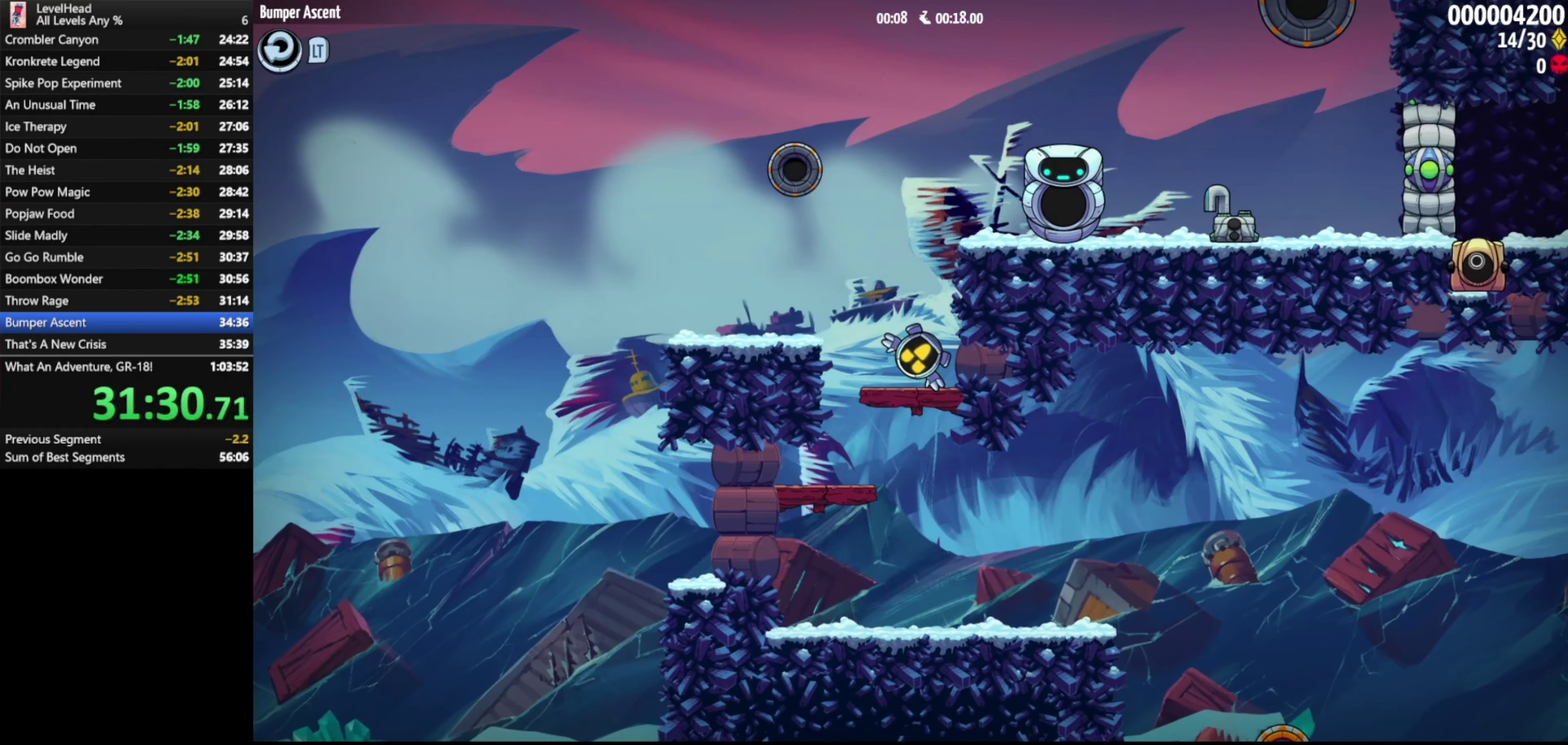
{"buttons": ["A"], "left_stick": "right", "events": [[167, "A", "down"]]}
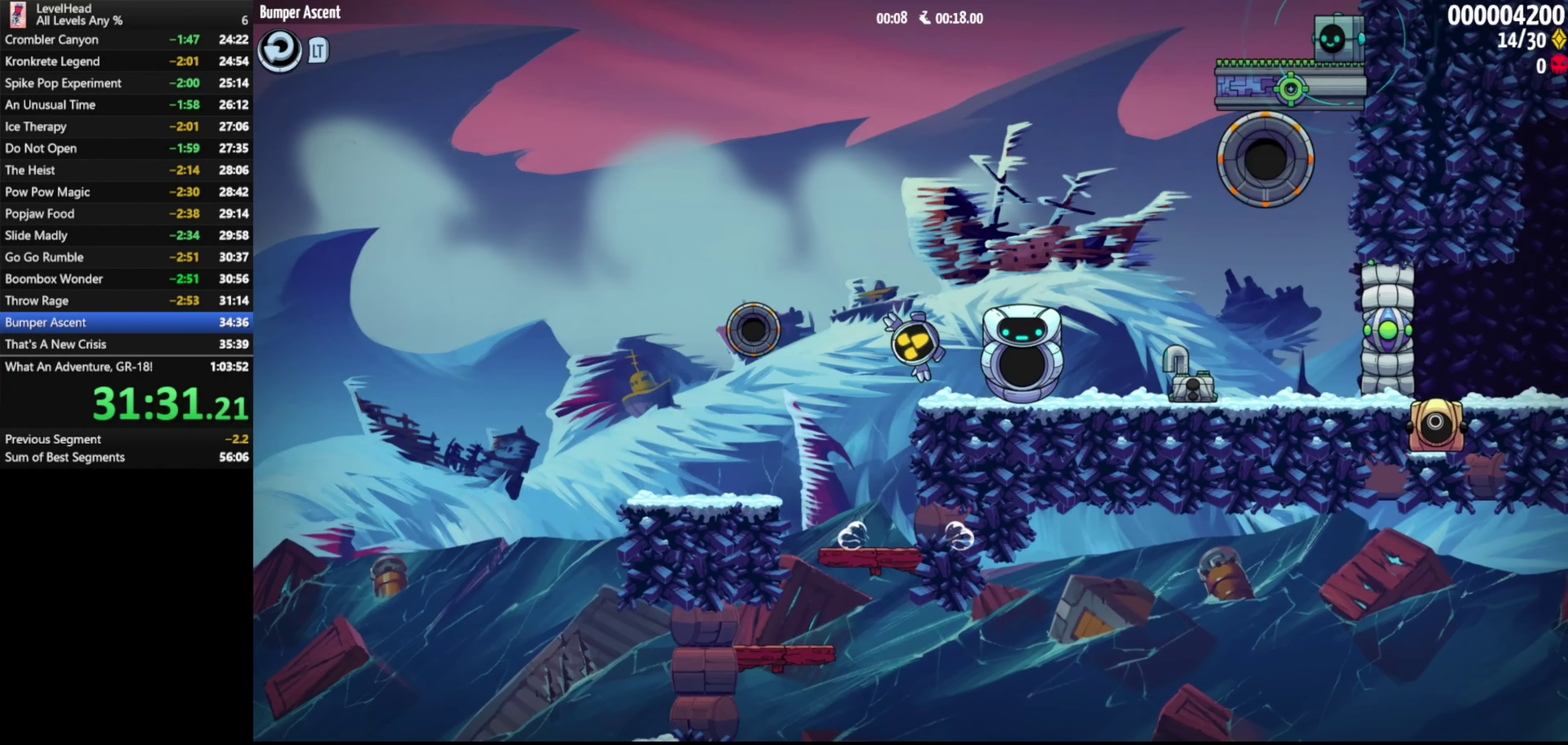
{"buttons": ["A"], "left_stick": "up-left", "events": [[17, "A", "up"], [400, "left_stick", "up-left"], [433, "A", "down"]]}
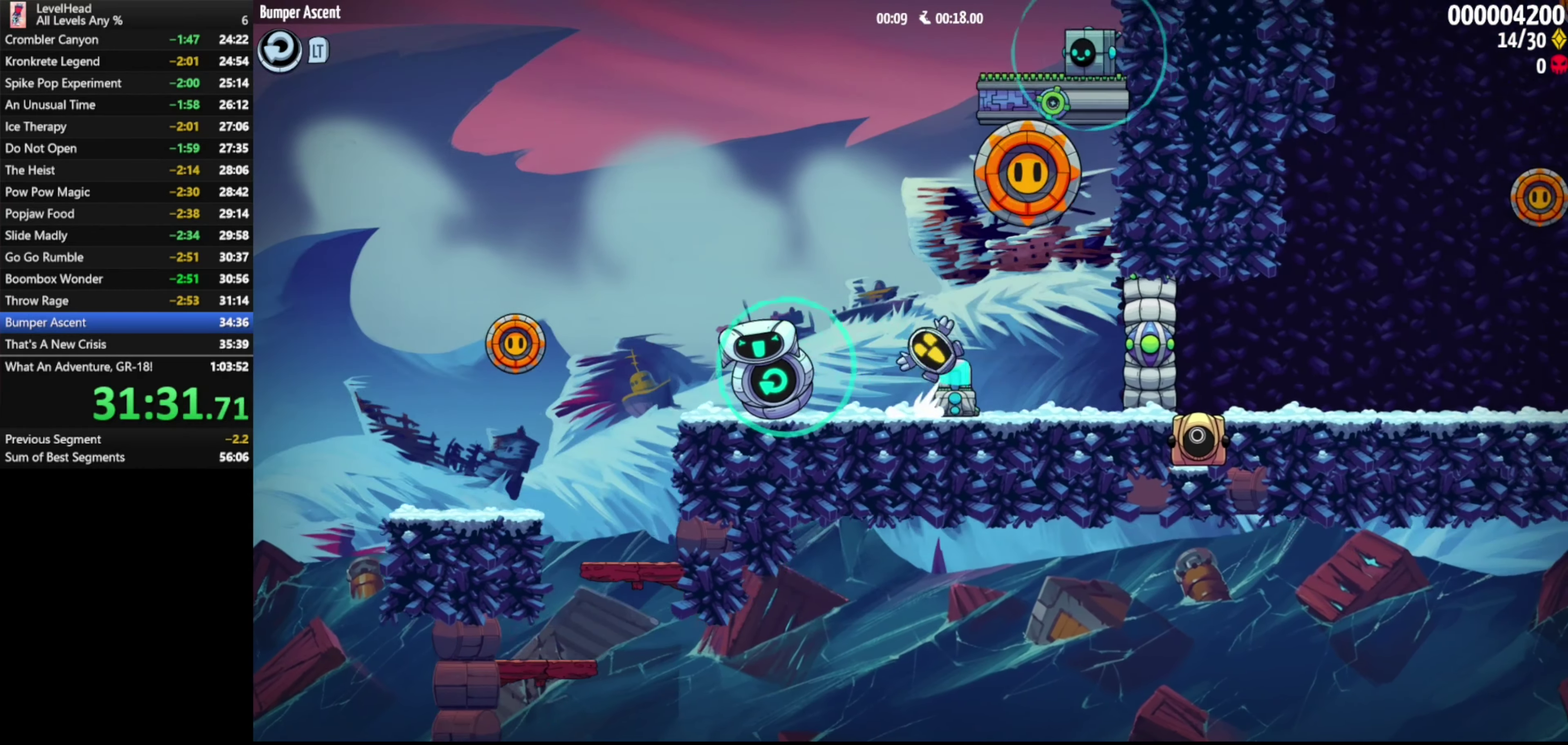
{"buttons": [], "left_stick": "right", "events": [[33, "left_stick", "left"], [233, "A", "up"], [233, "left_stick", "up-left"], [333, "X", "down"], [367, "left_stick", "up-right"], [433, "X", "up"], [450, "left_stick", "right"]]}
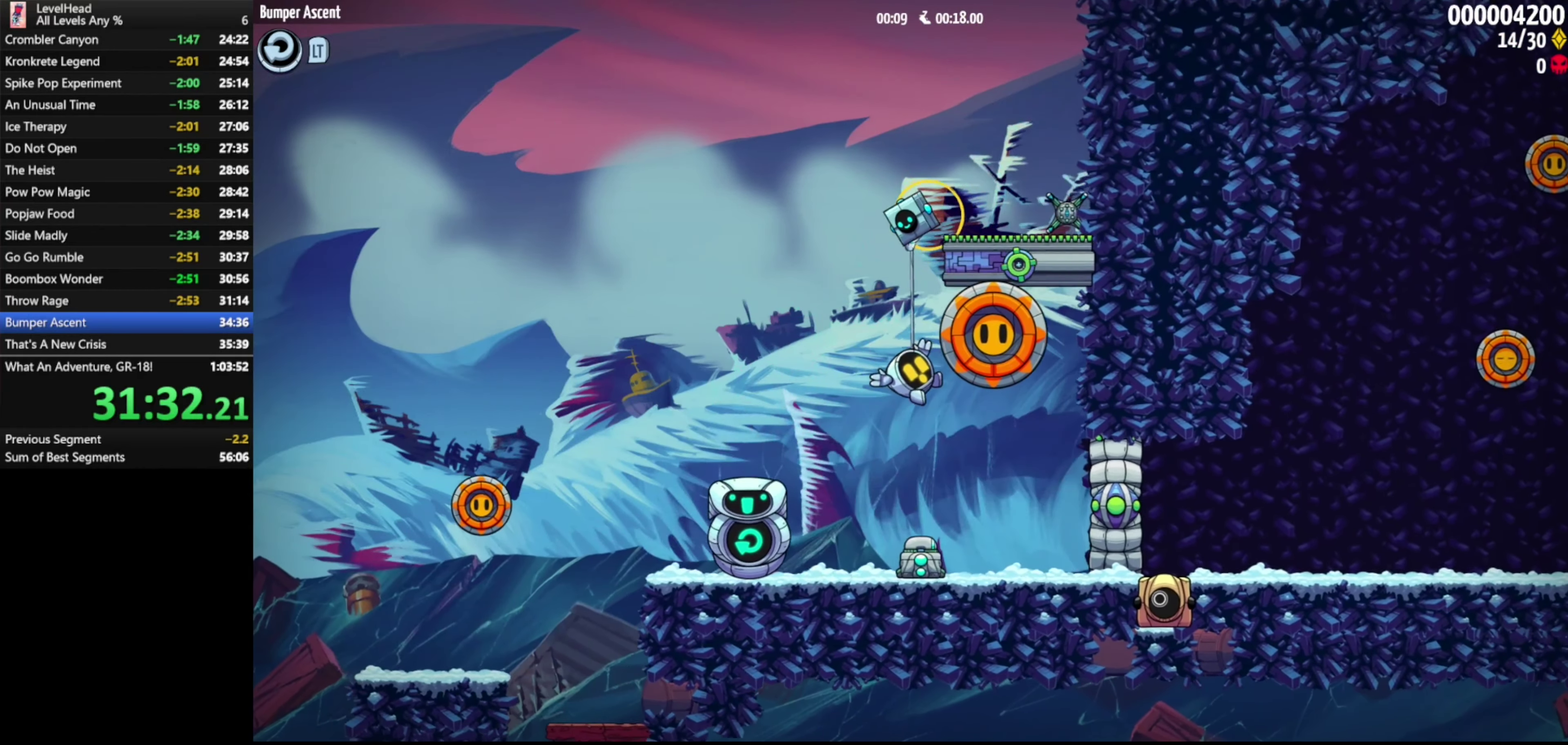
{"buttons": [], "left_stick": "right", "events": []}
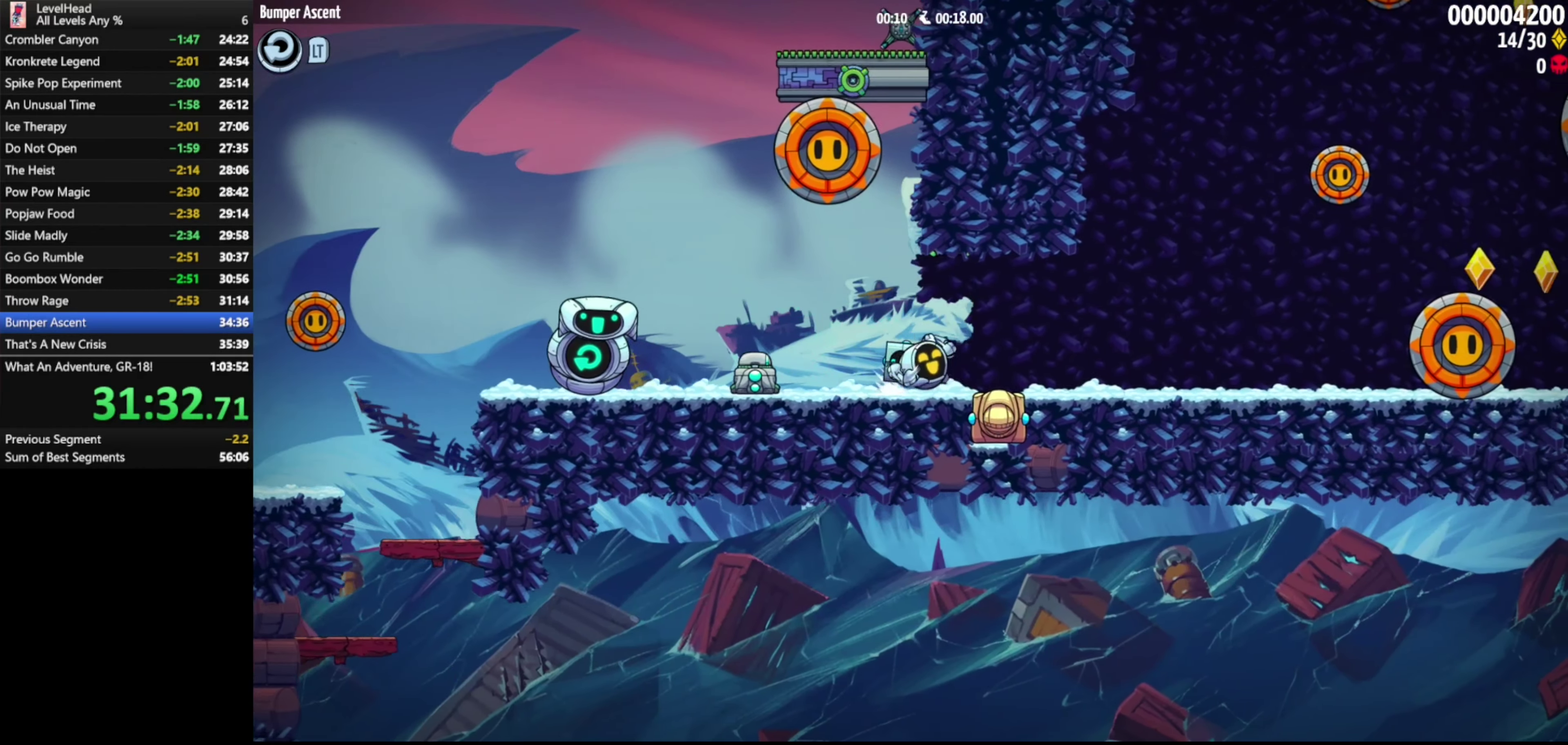
{"buttons": [], "left_stick": "right", "events": []}
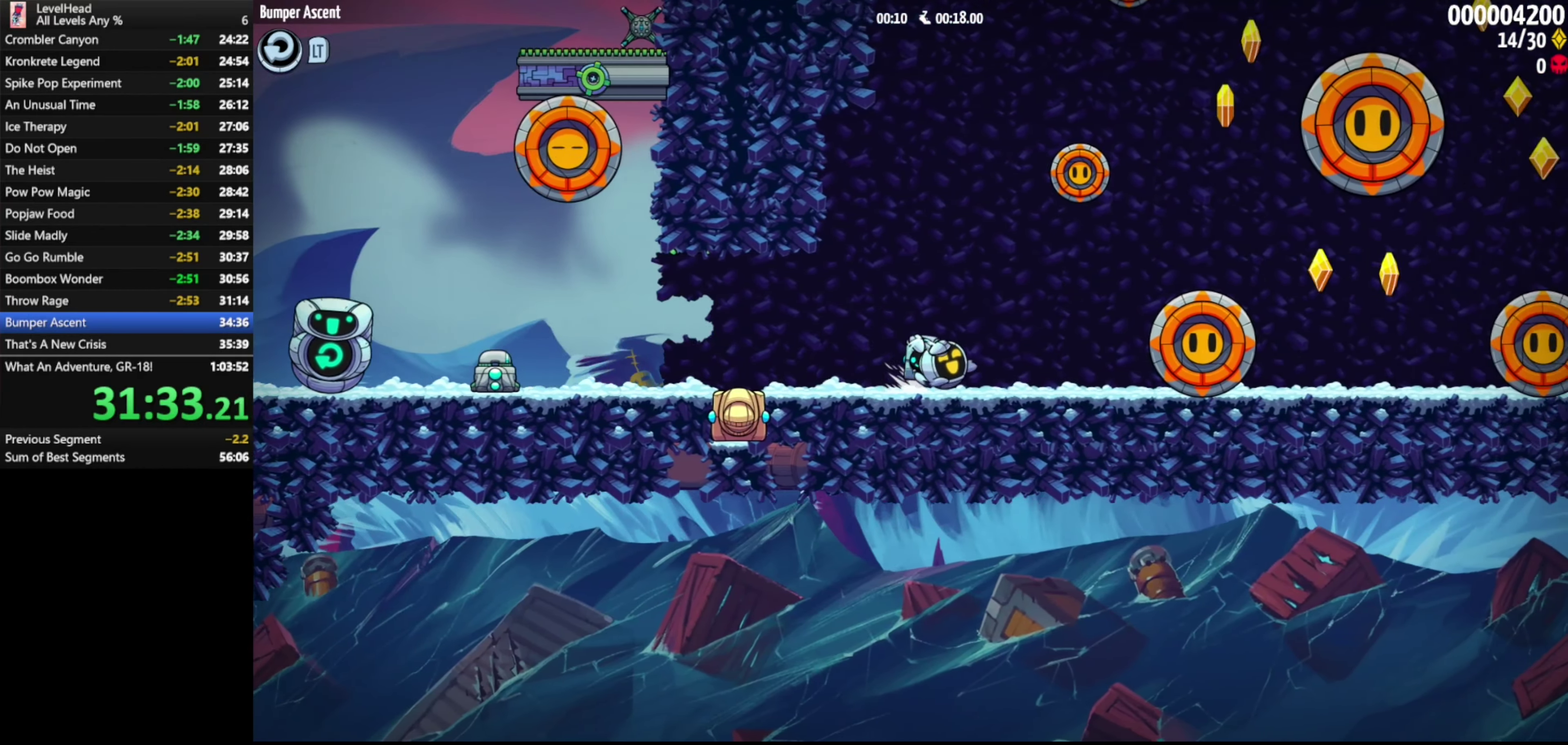
{"buttons": [], "left_stick": "center", "events": [[83, "A", "down"], [233, "A", "up"], [350, "left_stick", "center"]]}
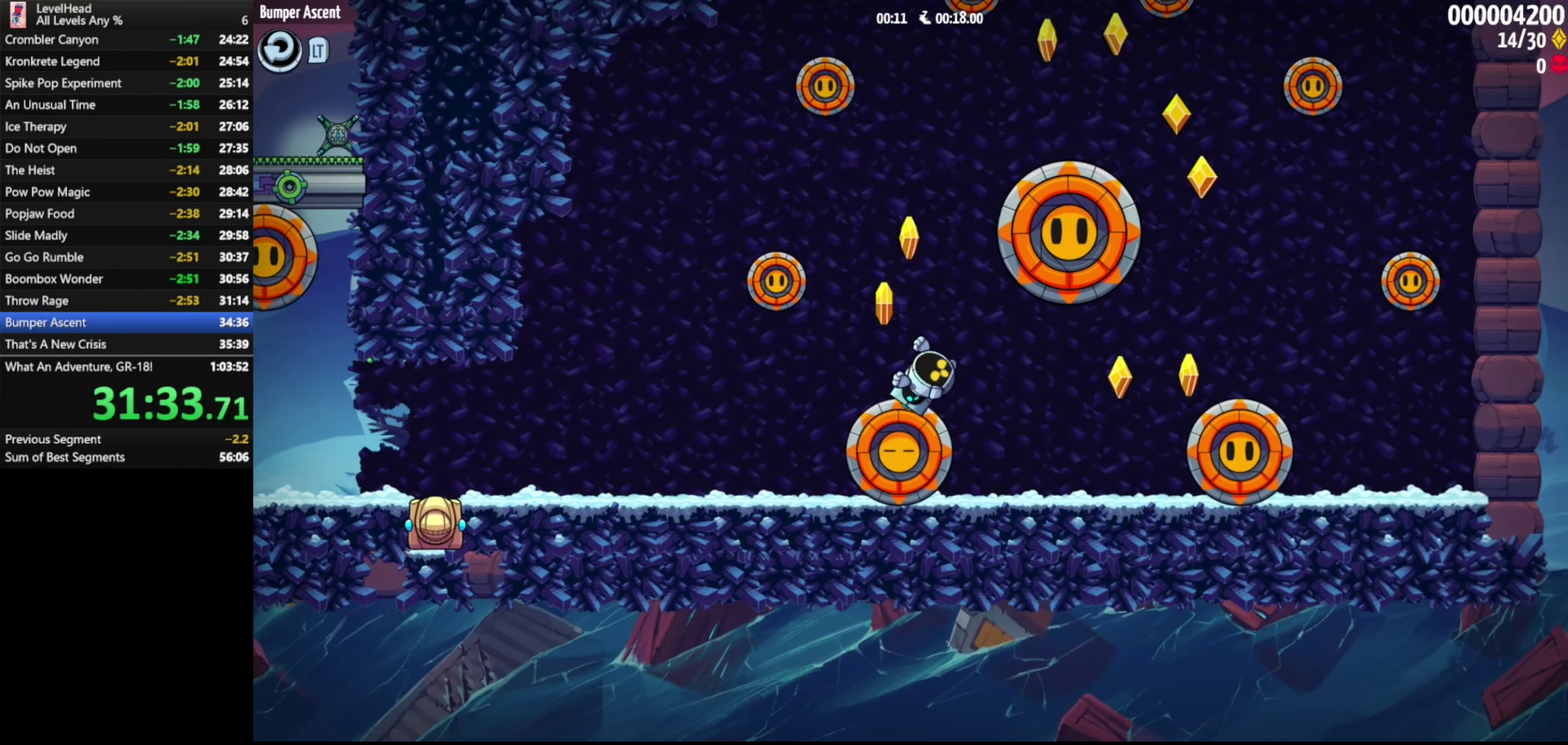
{"buttons": ["A"], "left_stick": "left", "events": [[450, "A", "down"], [483, "left_stick", "left"]]}
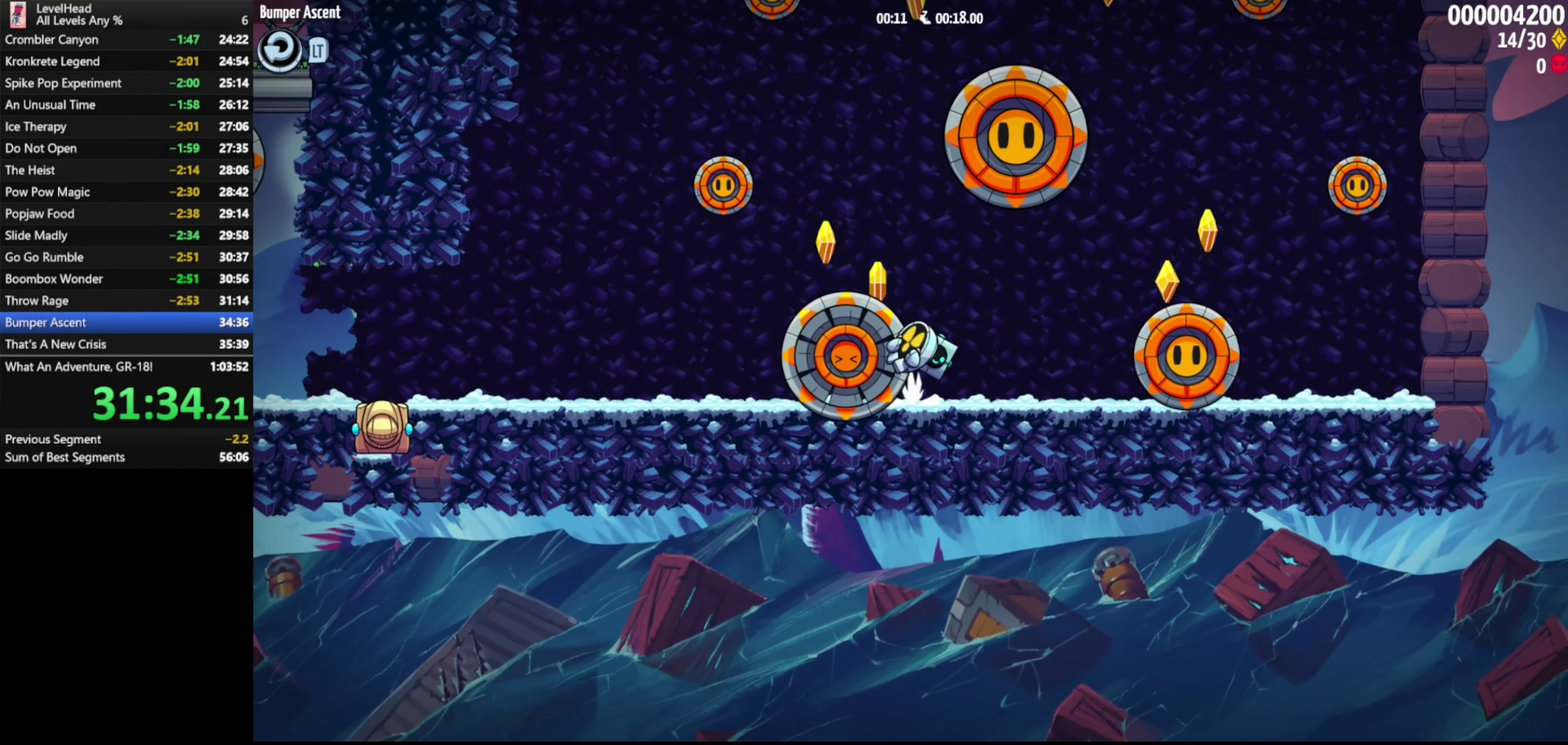
{"buttons": [], "left_stick": "left", "events": [[50, "left_stick", "up-left"], [150, "A", "up"], [183, "left_stick", "center"], [383, "left_stick", "left"]]}
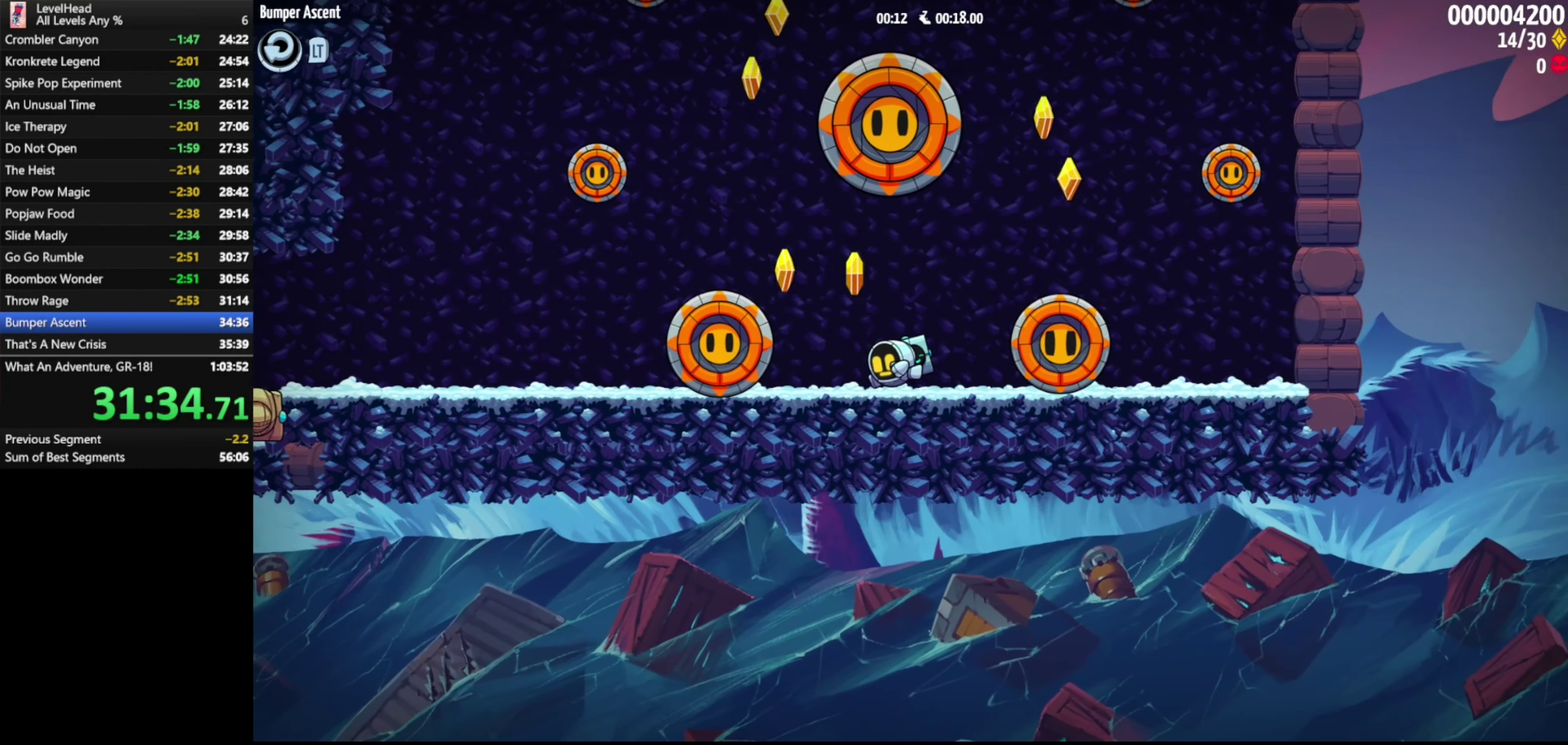
{"buttons": [], "left_stick": "right", "events": [[83, "A", "down"], [250, "A", "up"], [267, "left_stick", "center"], [417, "left_stick", "right"]]}
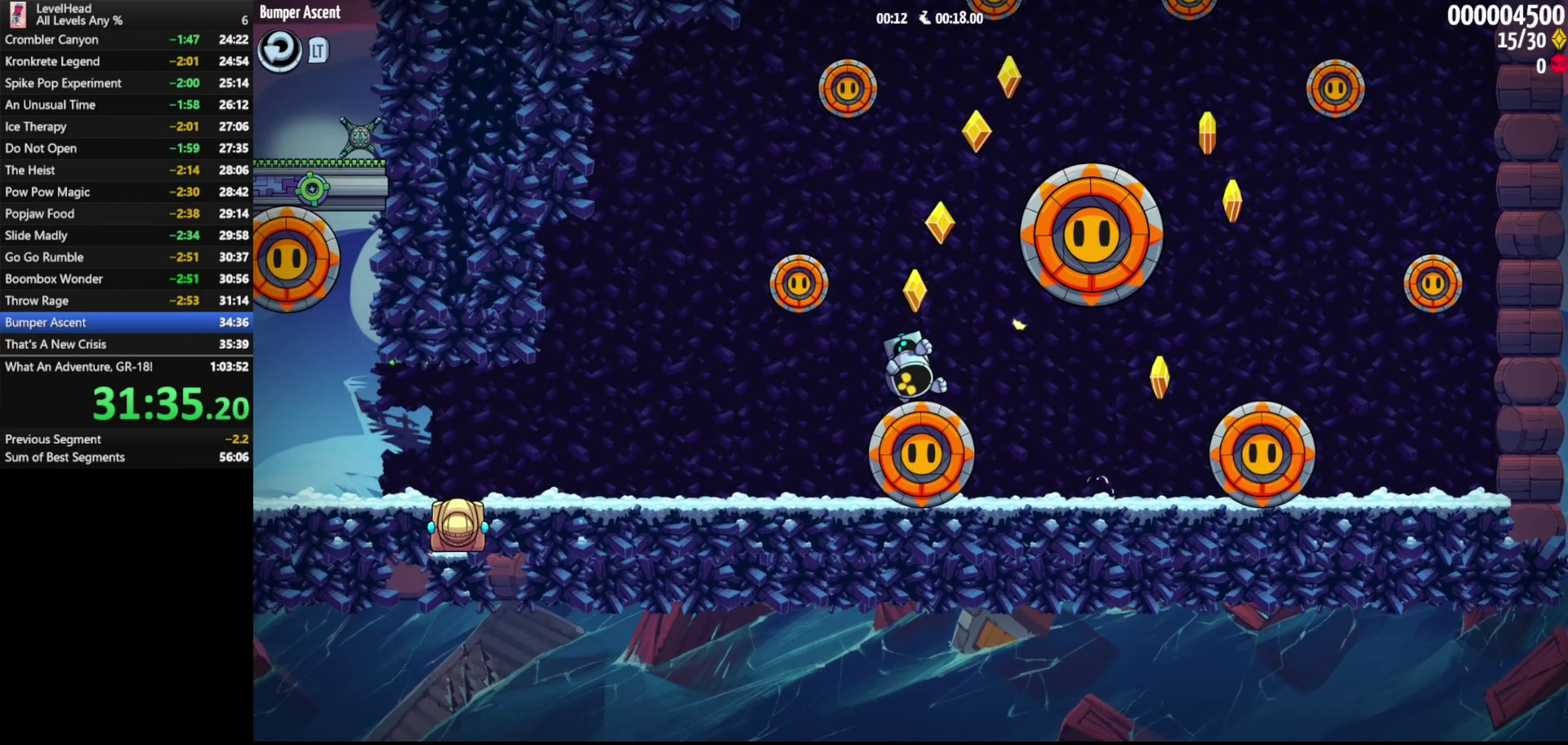
{"buttons": [], "left_stick": "center", "events": [[467, "left_stick", "center"]]}
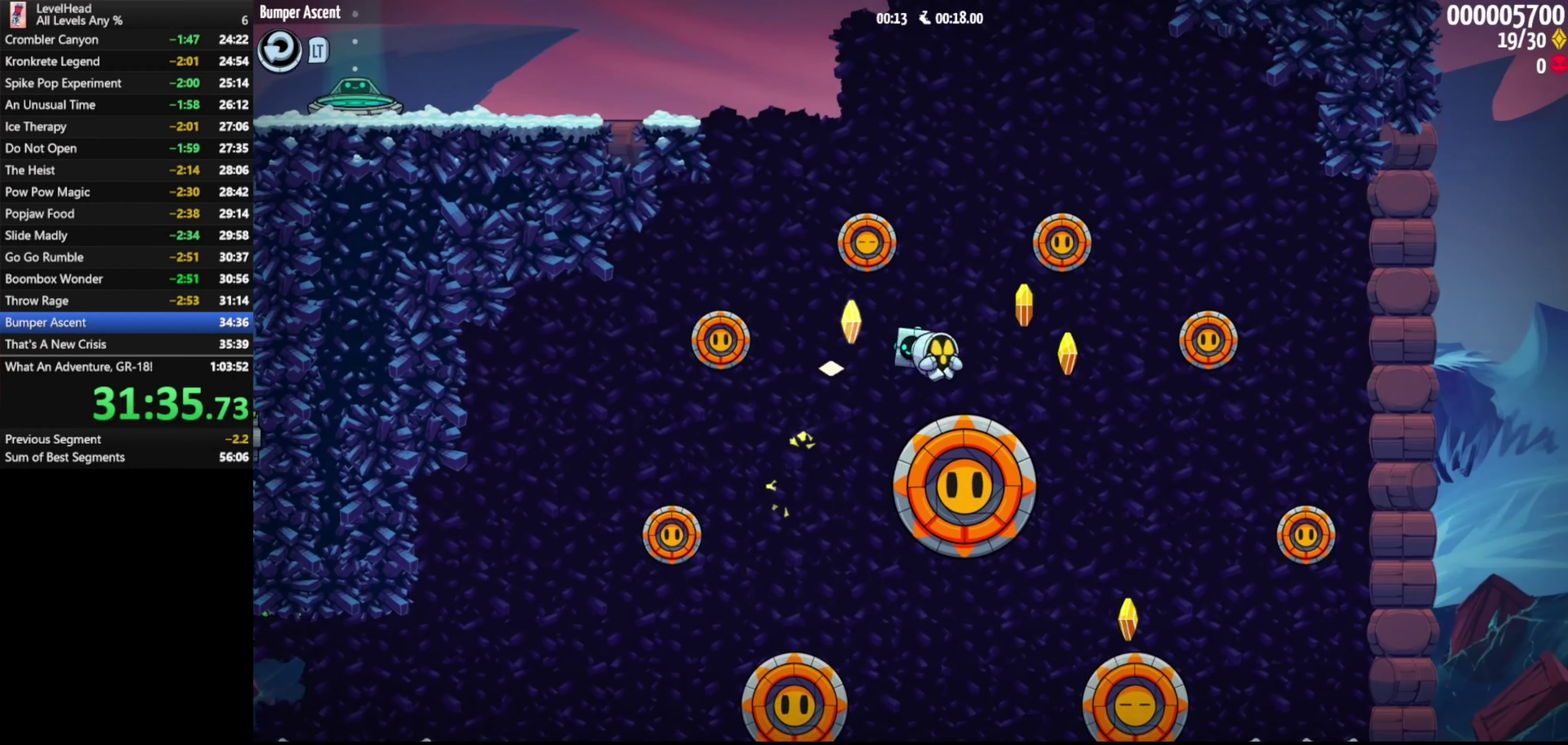
{"buttons": [], "left_stick": "up-left", "events": [[333, "left_stick", "left"], [383, "left_stick", "up-left"]]}
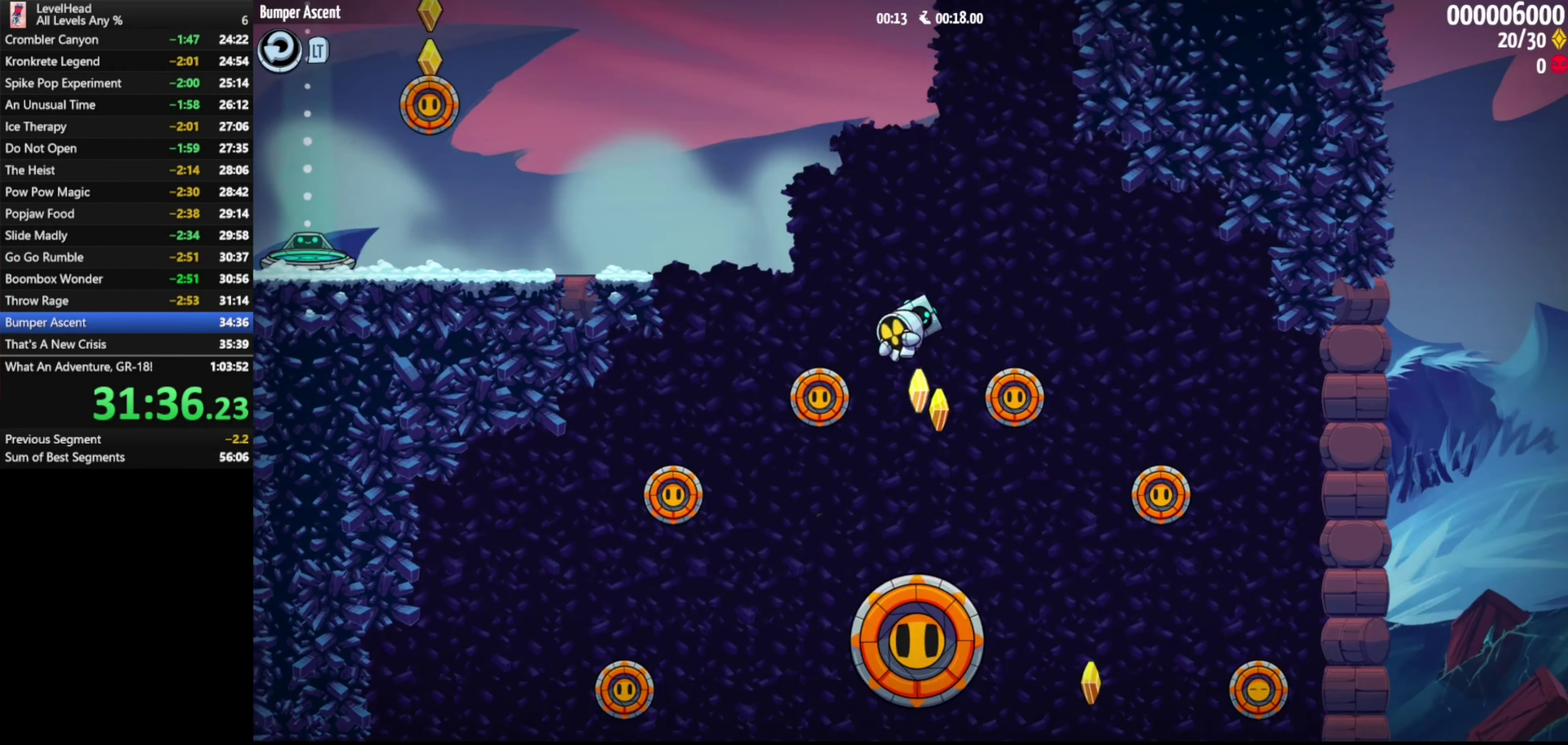
{"buttons": [], "left_stick": "center", "events": [[67, "left_stick", "left"], [117, "left_stick", "center"]]}
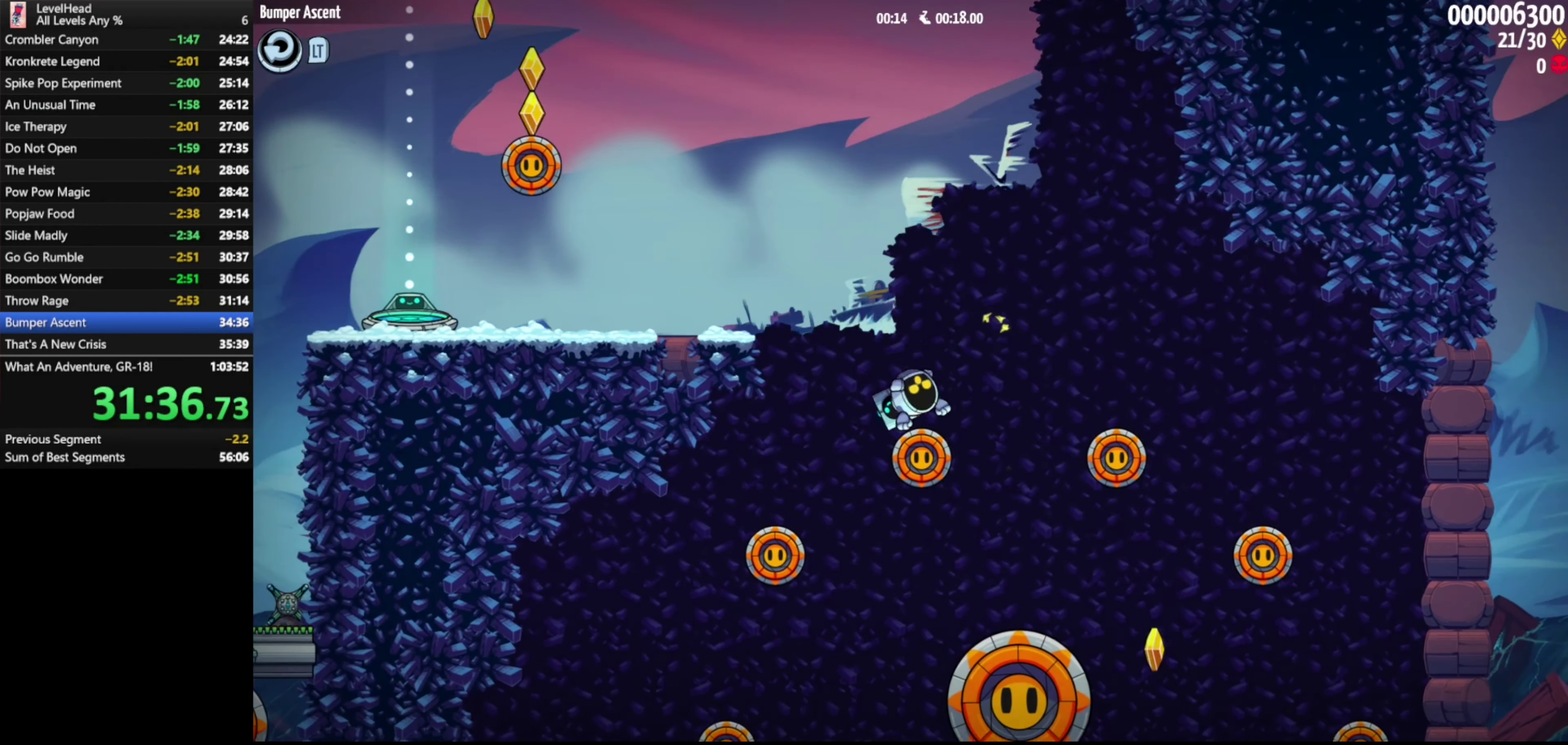
{"buttons": [], "left_stick": "left", "events": [[50, "left_stick", "left"]]}
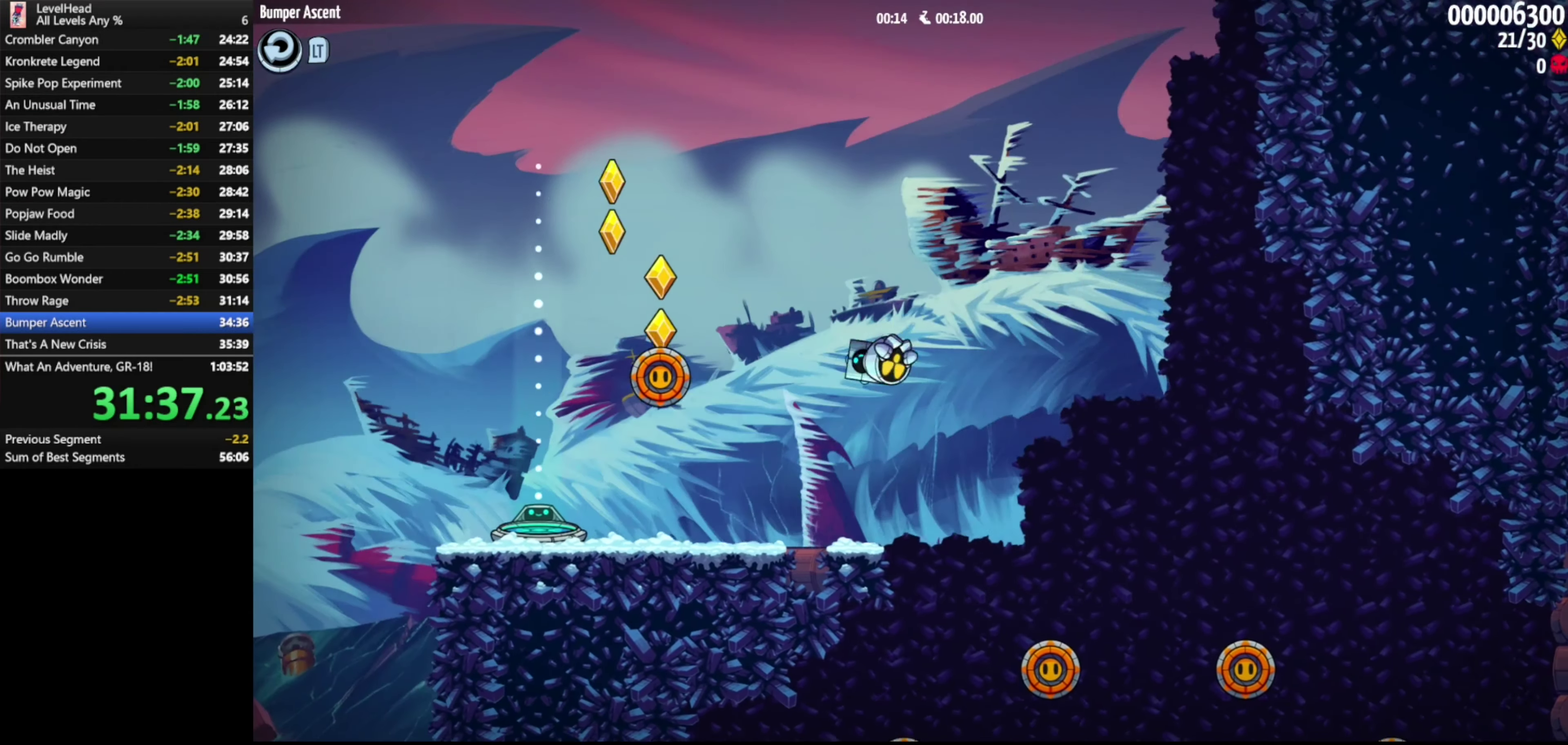
{"buttons": [], "left_stick": "up-left", "events": [[467, "left_stick", "up-left"]]}
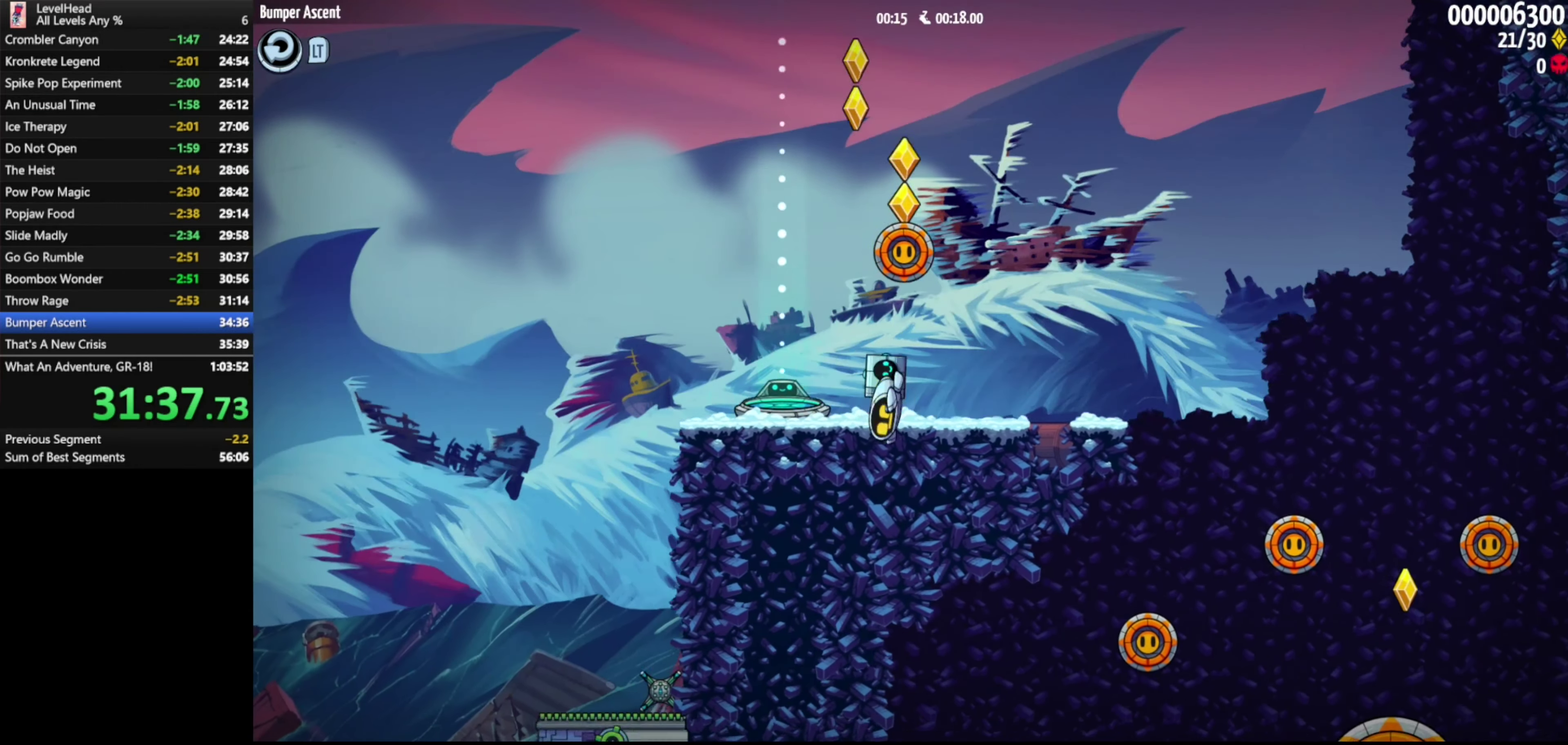
{"buttons": [], "left_stick": "center", "events": [[317, "left_stick", "center"]]}
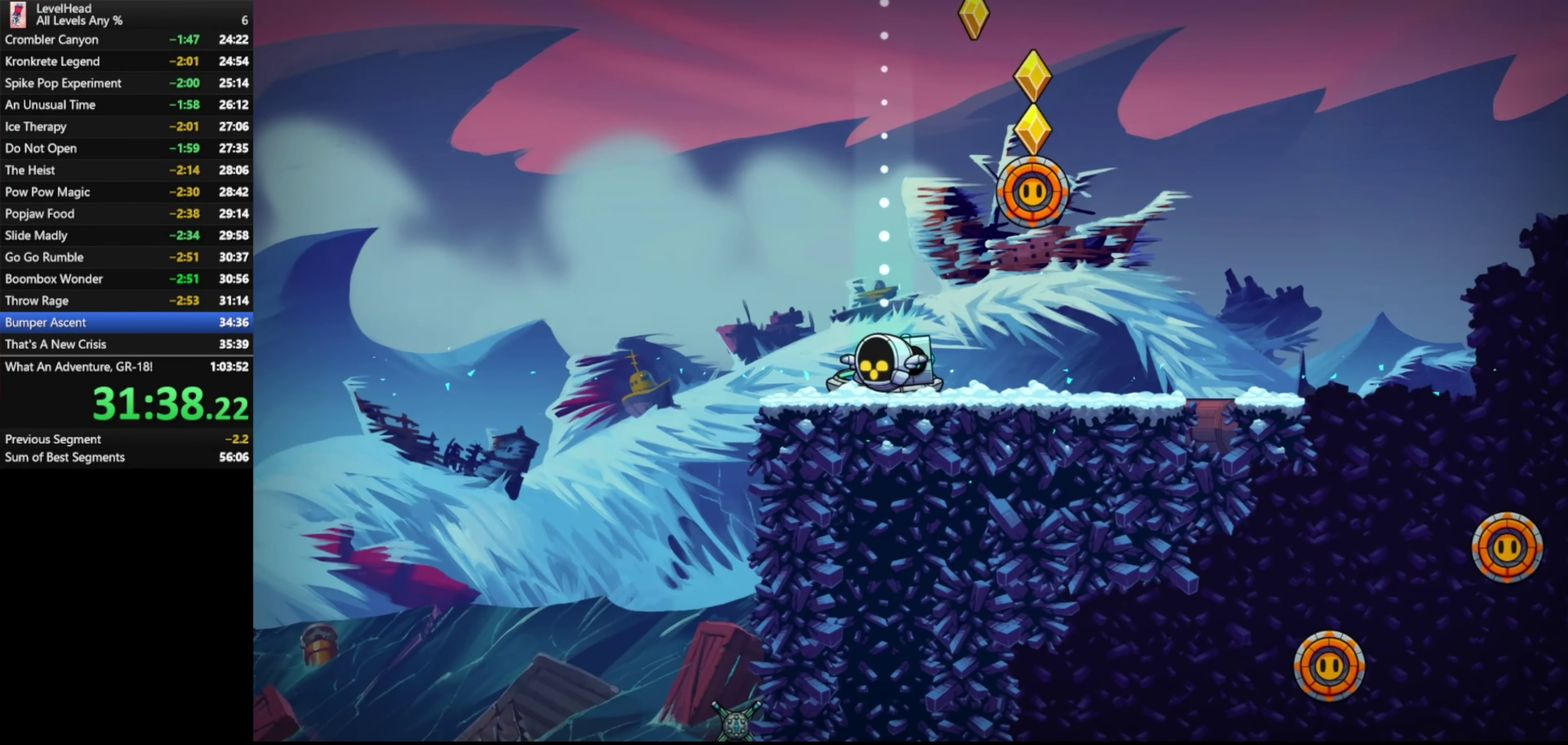
{"buttons": [], "left_stick": "center", "events": []}
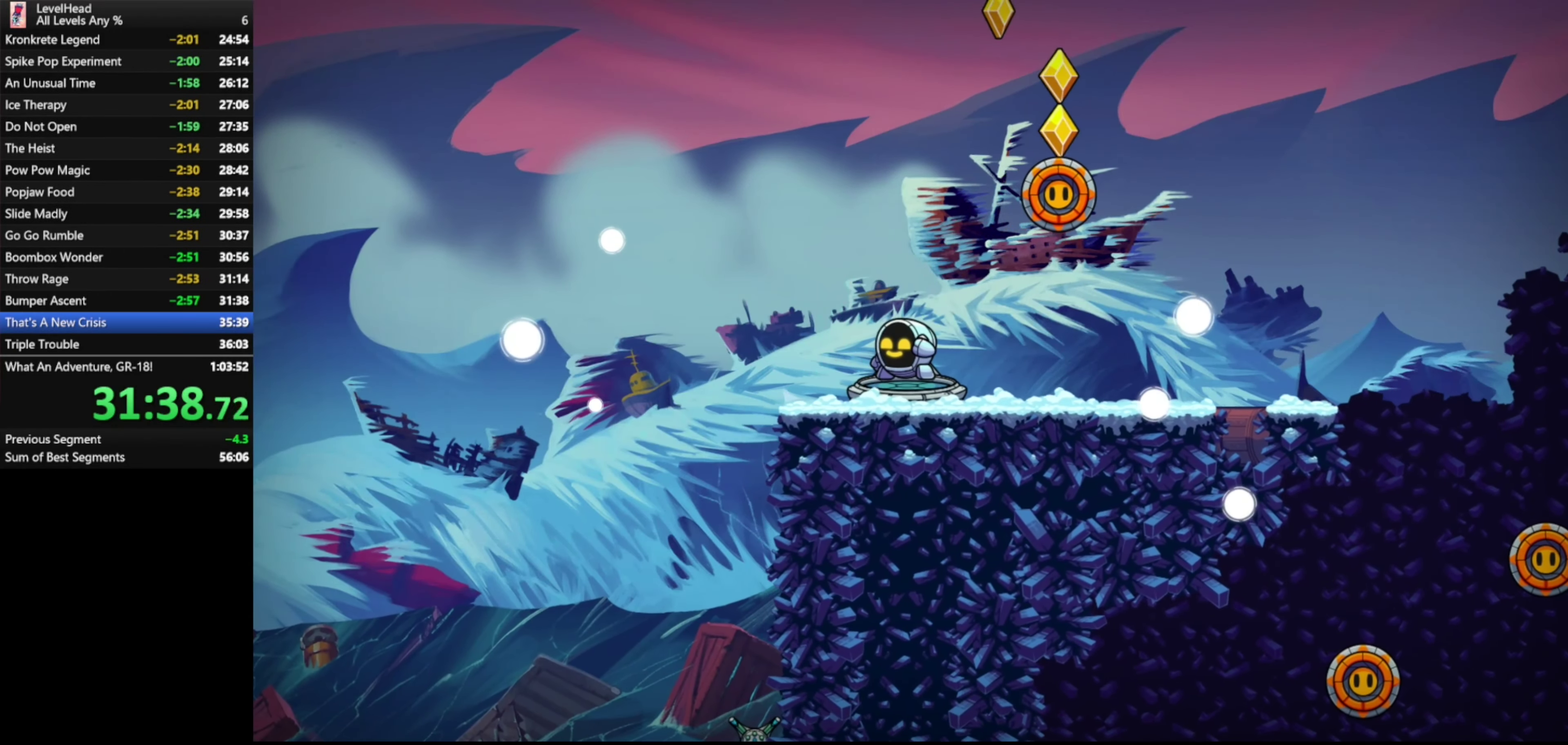
{"buttons": ["R1"], "left_stick": "center", "events": [[467, "R1", "down"]]}
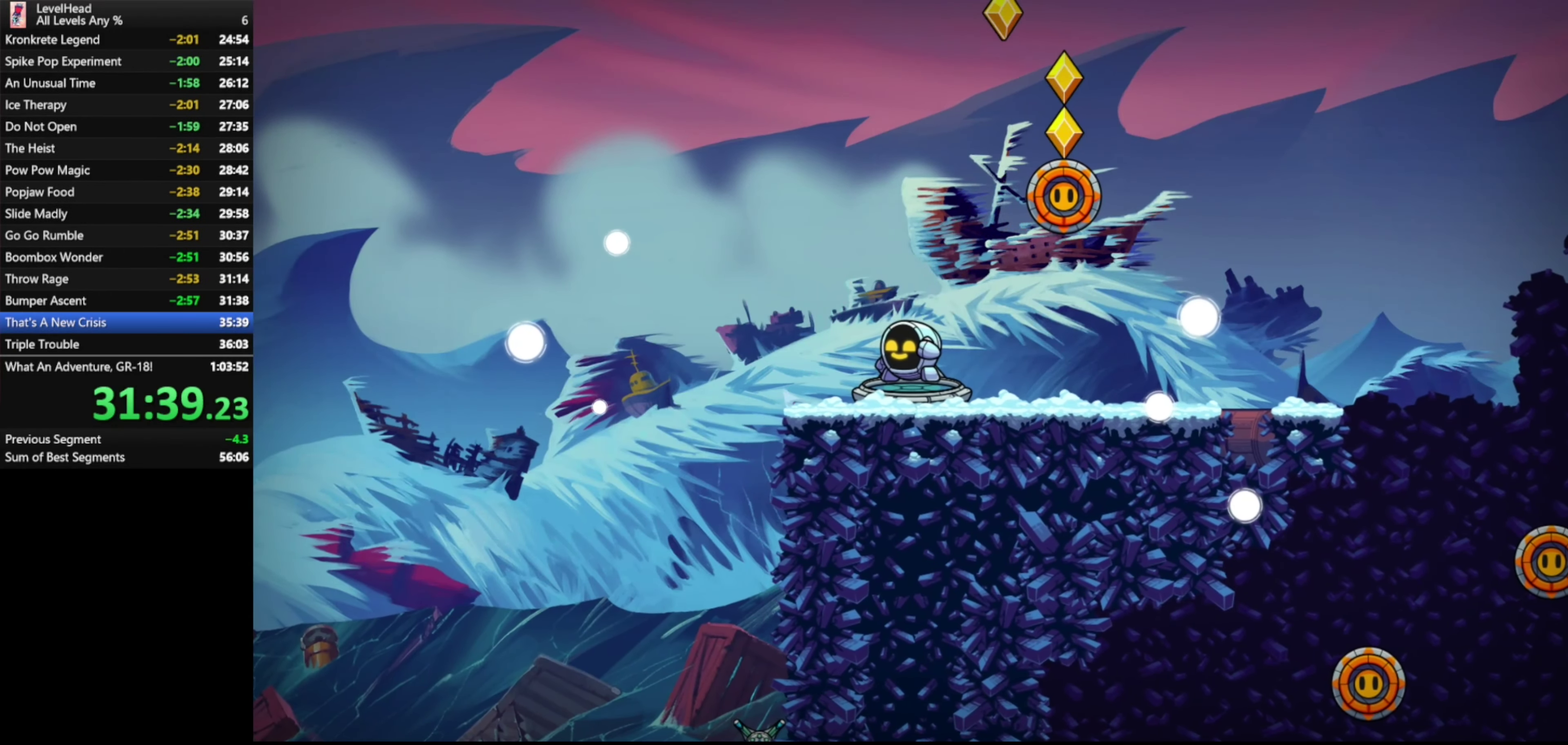
{"buttons": ["R1"], "left_stick": "center", "events": [[83, "R1", "up"], [150, "R1", "down"], [267, "R1", "up"], [333, "R1", "down"], [417, "R1", "up"], [500, "R1", "down"]]}
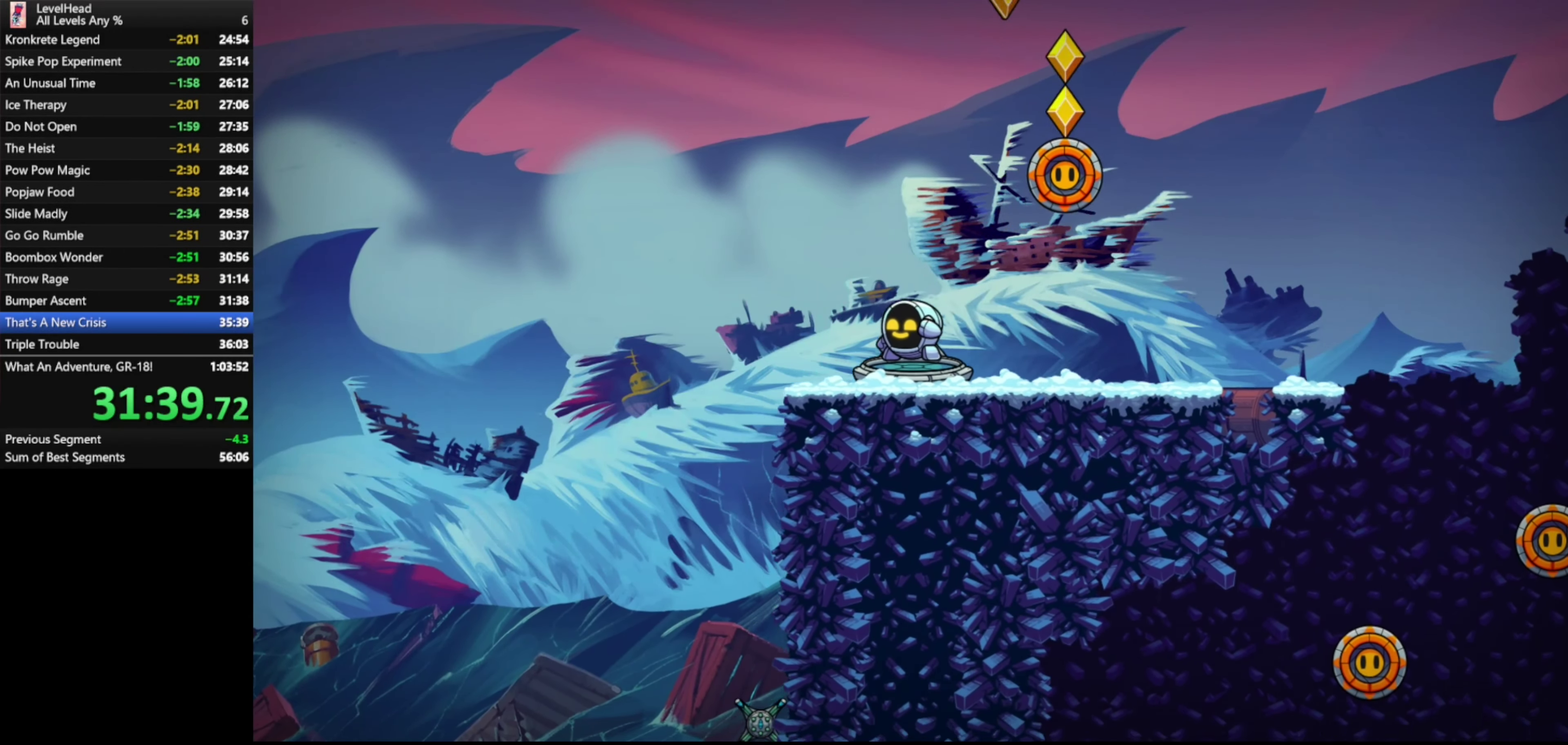
{"buttons": [], "left_stick": "center", "events": [[100, "R1", "up"], [167, "R1", "down"], [267, "R1", "up"], [333, "R1", "down"], [417, "R1", "up"]]}
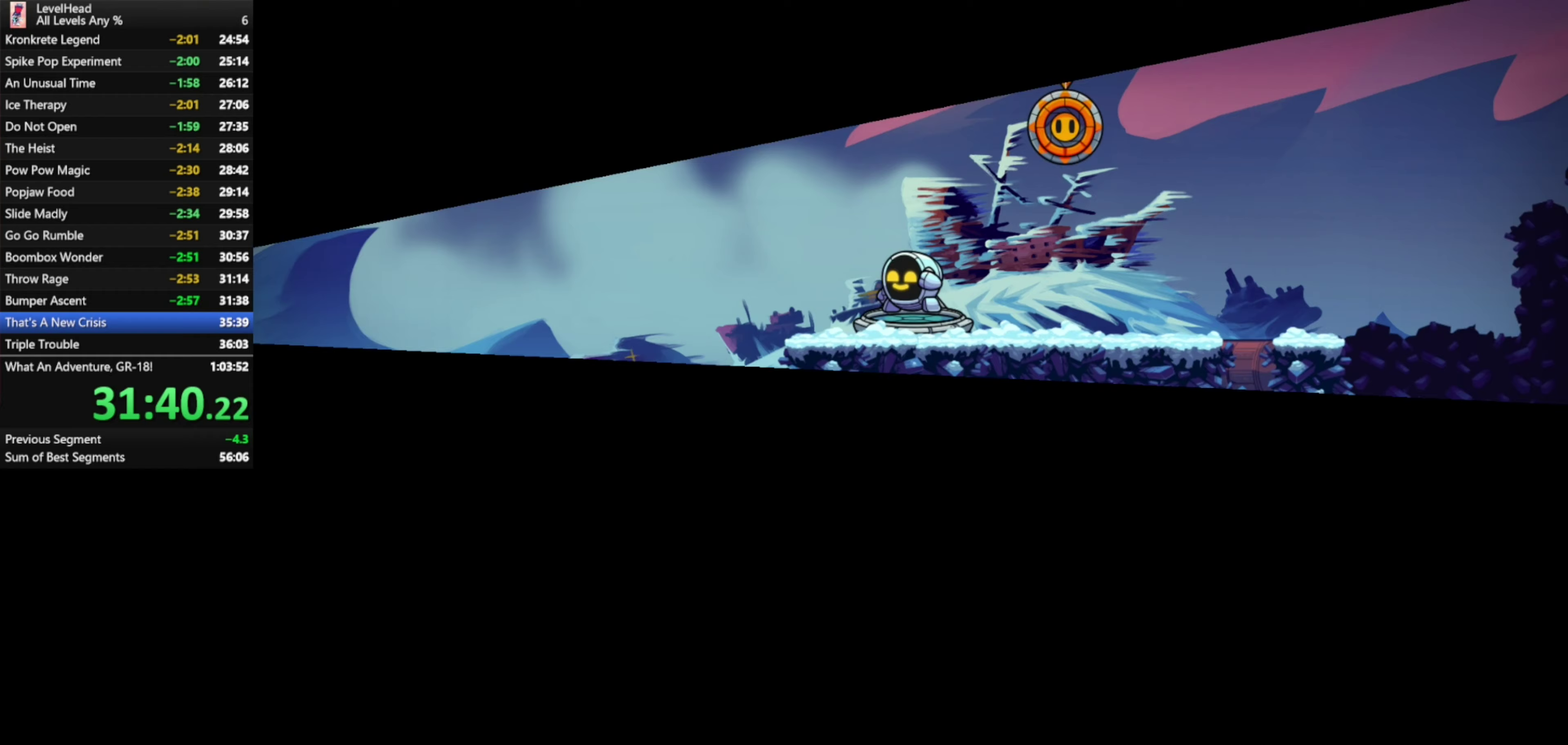
{"buttons": ["R1"], "left_stick": "center", "events": [[17, "R1", "down"], [117, "R1", "up"], [167, "R1", "down"], [267, "R1", "up"], [333, "R1", "down"], [417, "R1", "up"], [500, "R1", "down"]]}
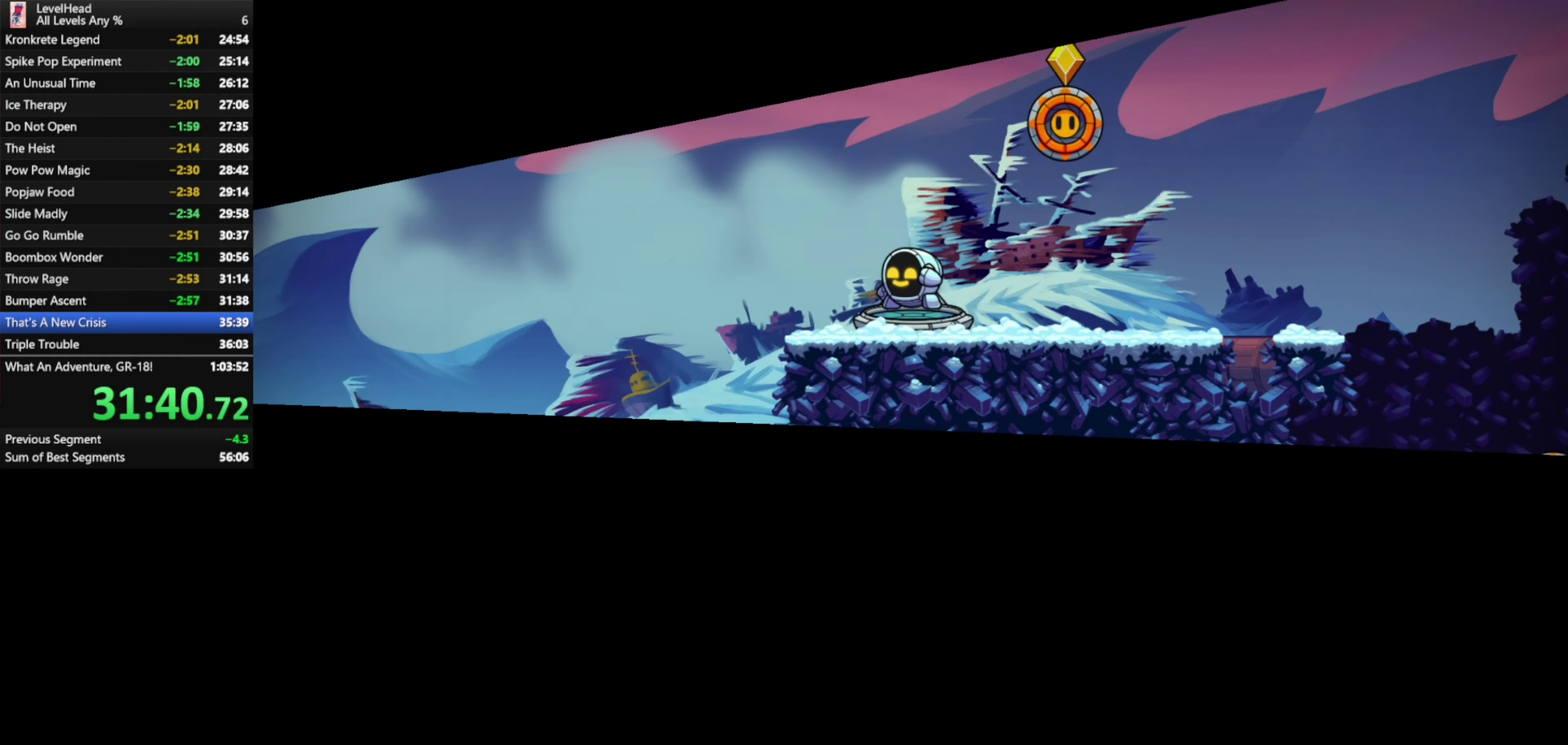
{"buttons": [], "left_stick": "center", "events": [[117, "R1", "up"], [200, "R1", "down"], [283, "R1", "up"], [383, "R1", "down"], [450, "R1", "up"]]}
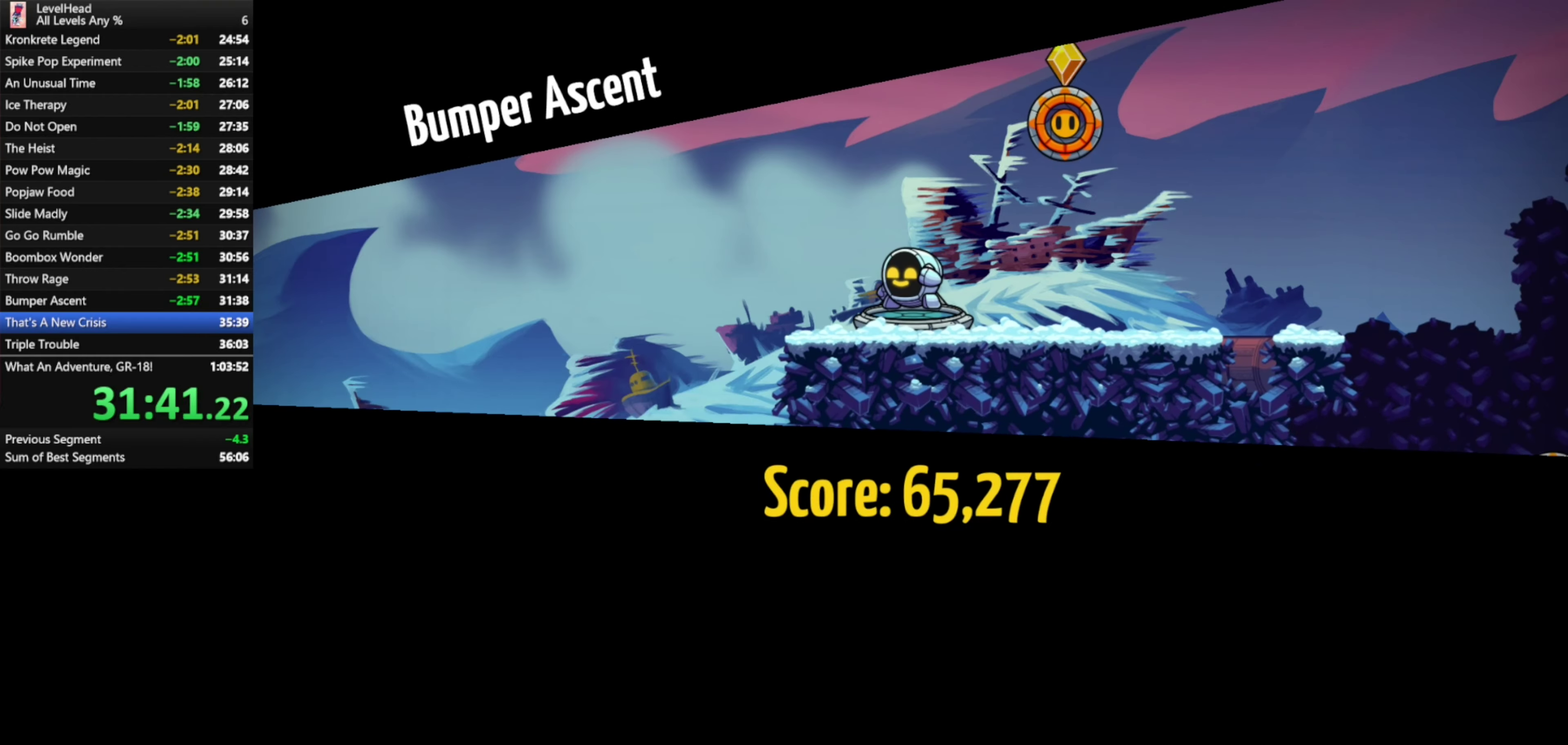
{"buttons": ["R1"], "left_stick": "center", "events": [[67, "R1", "down"], [133, "R1", "up"], [233, "R1", "down"], [350, "R1", "up"], [417, "R1", "down"]]}
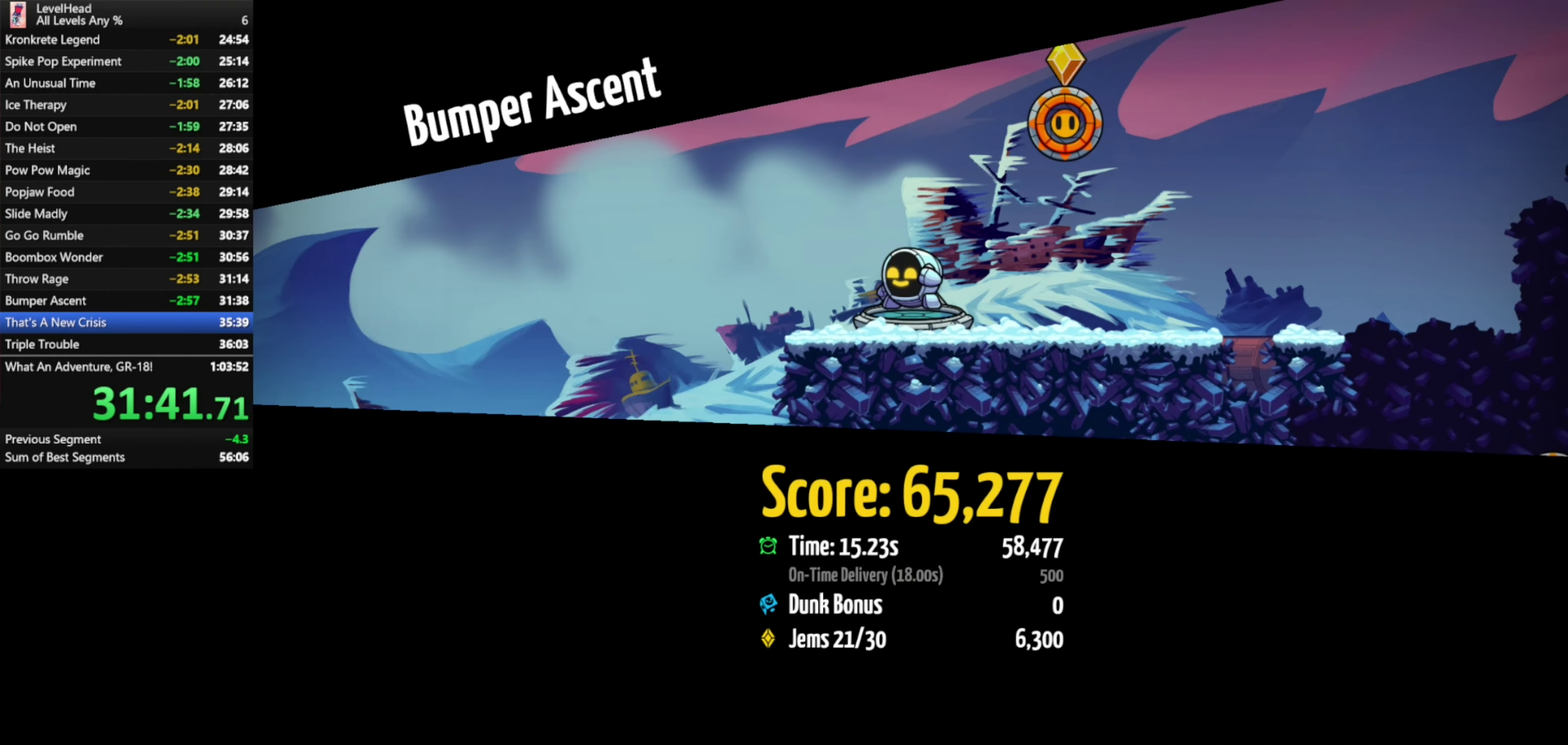
{"buttons": [], "left_stick": "center", "events": [[17, "R1", "up"], [83, "R1", "down"], [167, "R1", "up"], [250, "R1", "down"], [333, "R1", "up"], [383, "R1", "down"], [500, "R1", "up"]]}